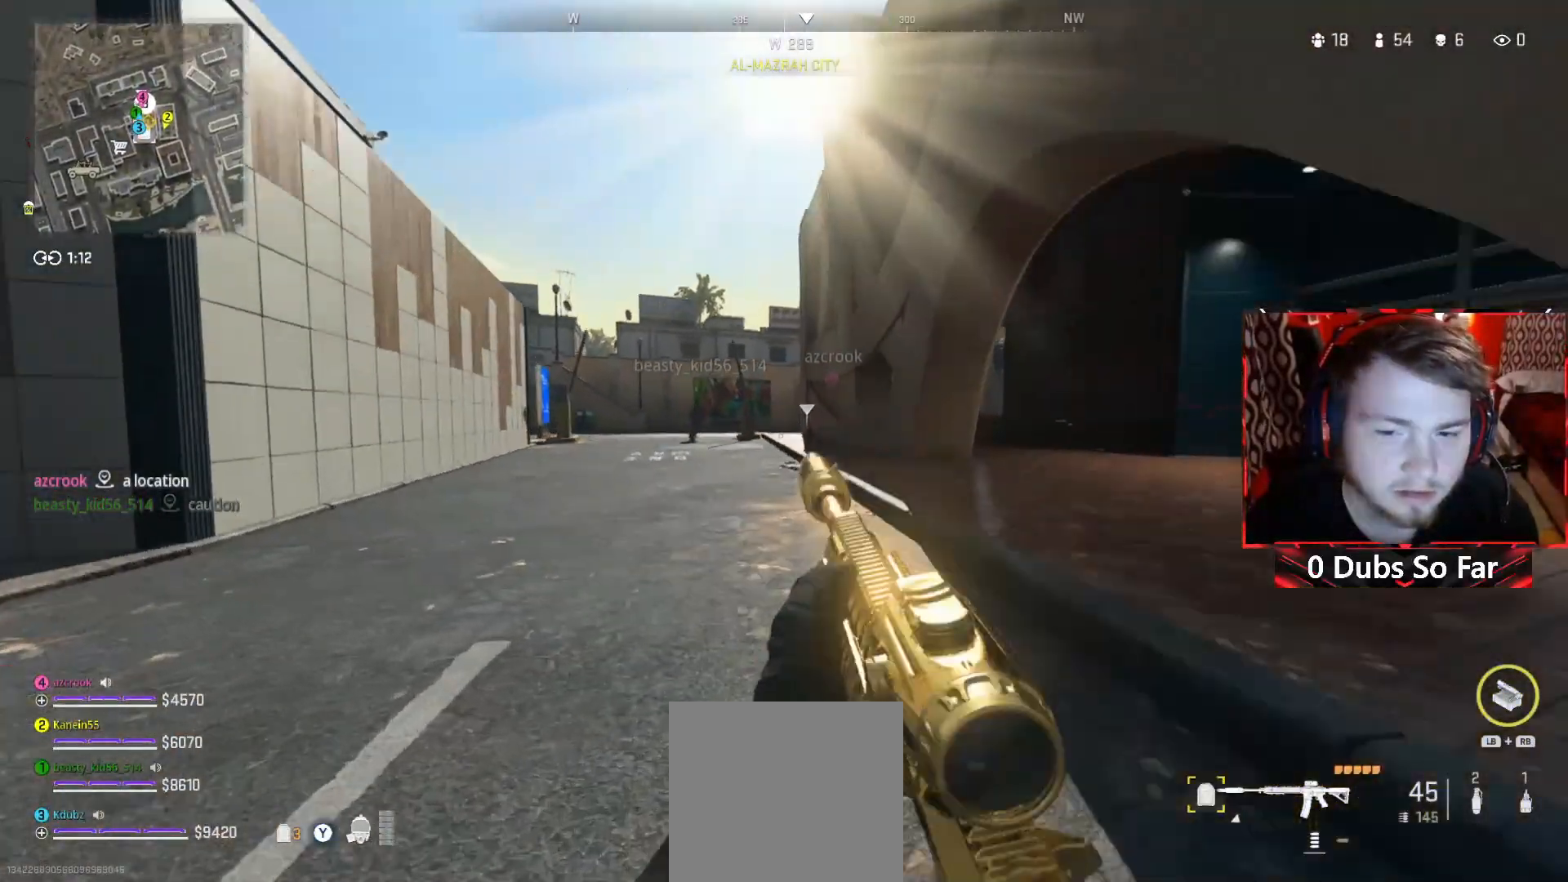
Gameplay with a controller (Xbox layout); each line is a JSON object with the inputs held at the frame after it. "events" lists button and stick changes between this image and that frame as [ms after this image, input, new state], when the widget could be followed in between.
{"buttons": [], "left_stick": "up", "right_stick": "center", "events": []}
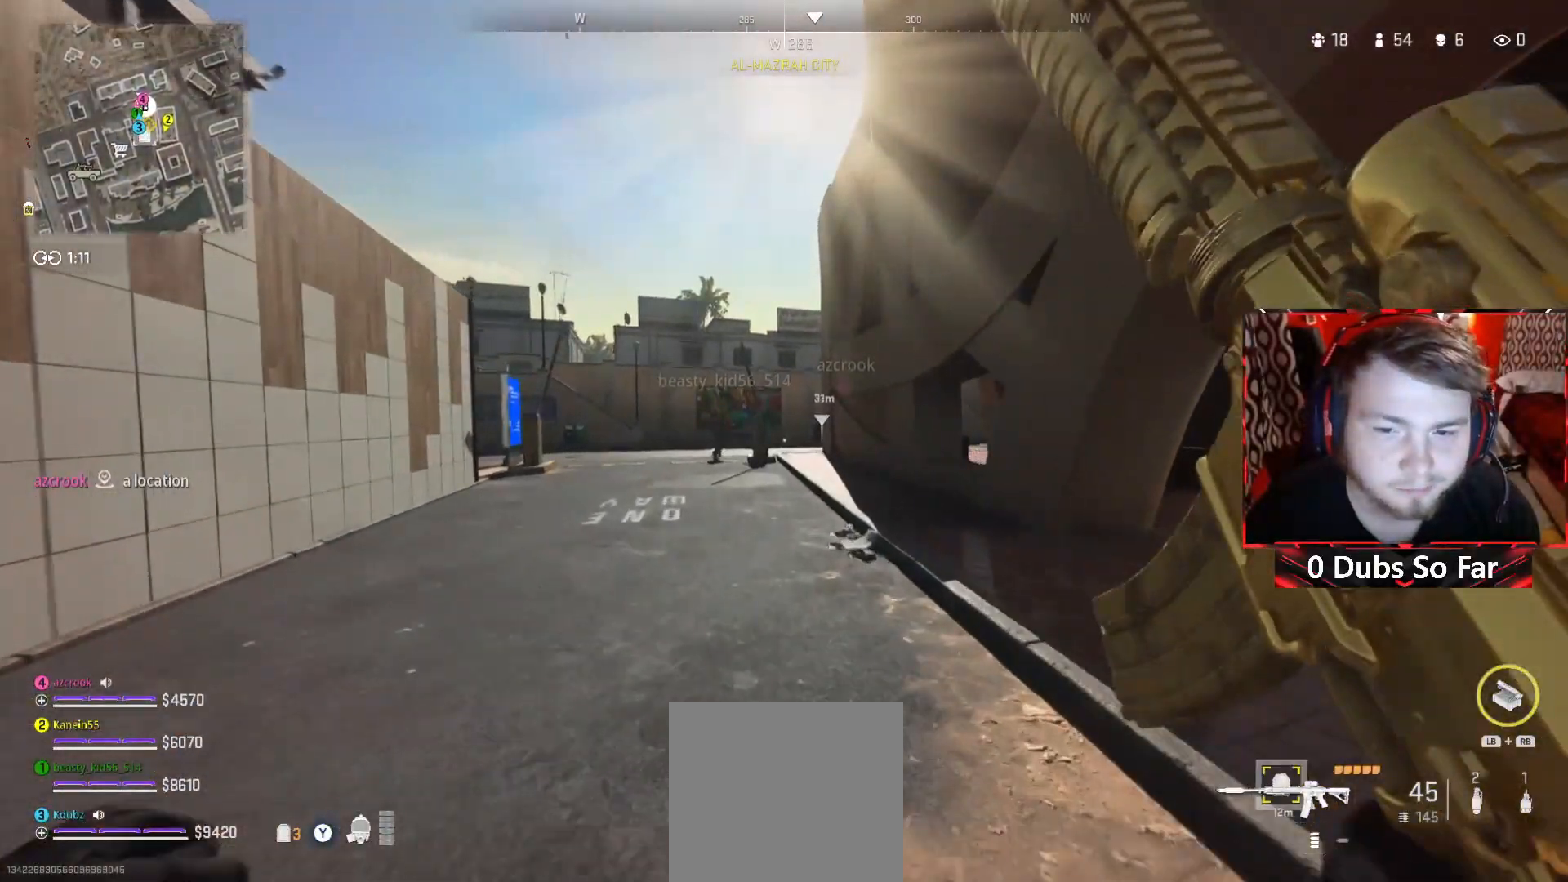
{"buttons": [], "left_stick": "up", "right_stick": "center", "events": []}
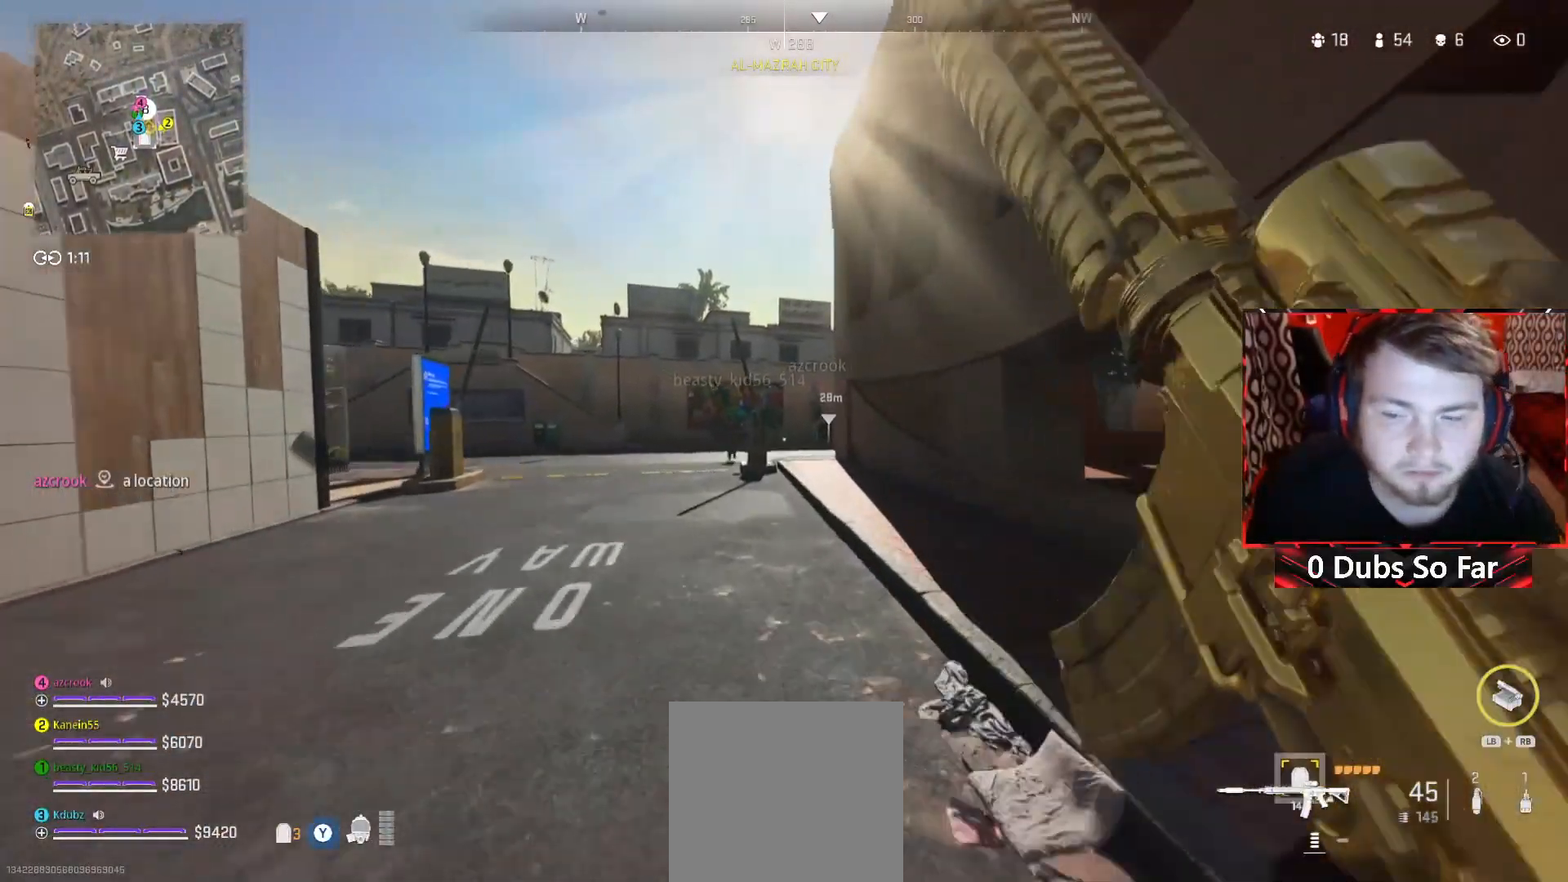
{"buttons": [], "left_stick": "up", "right_stick": "center", "events": []}
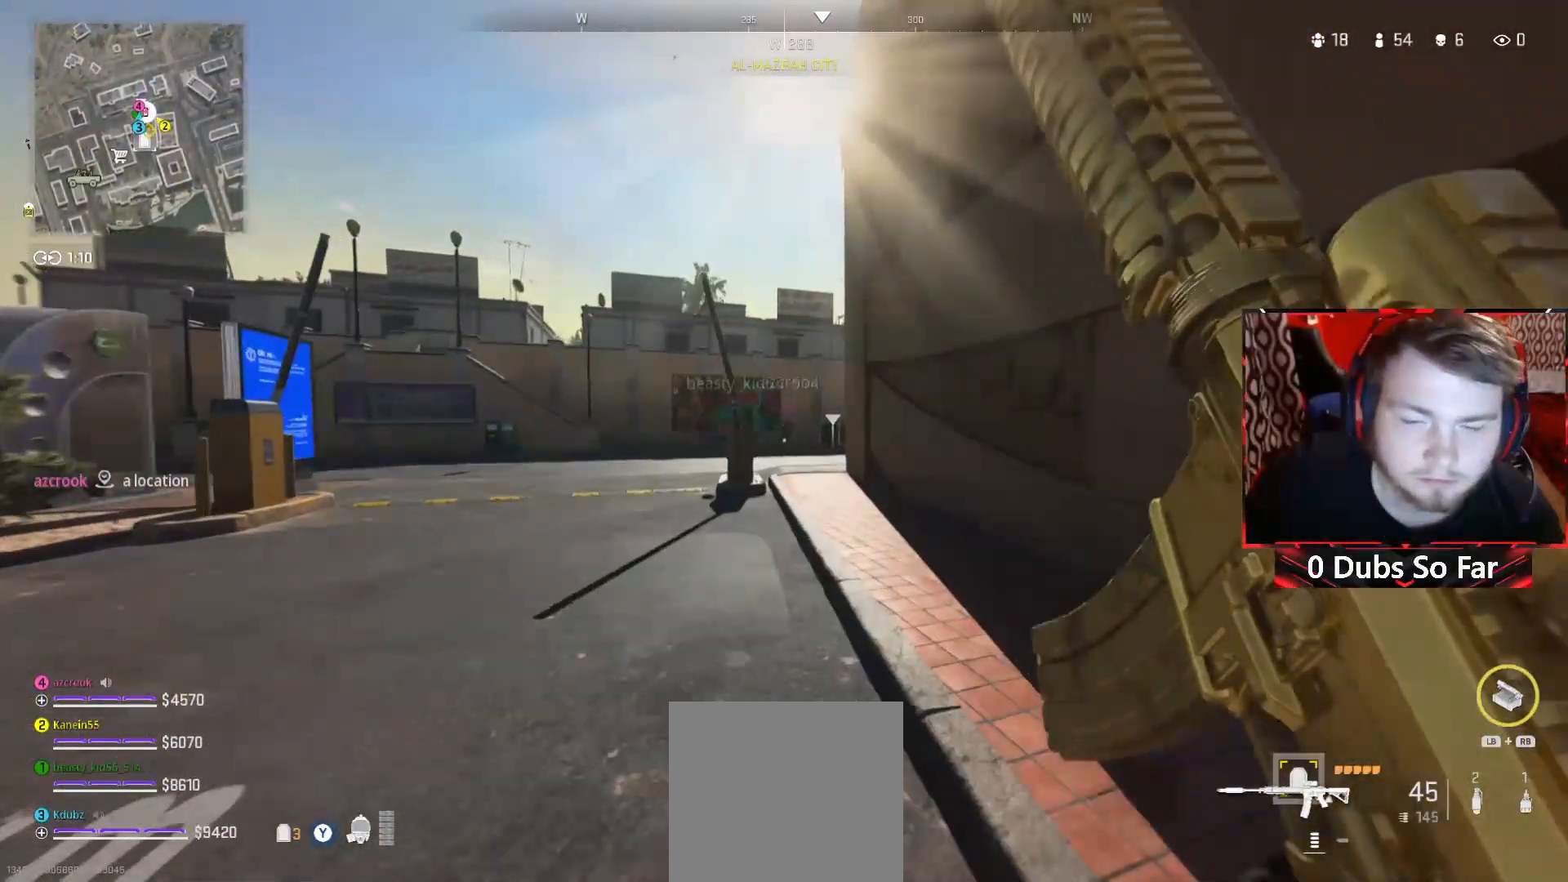
{"buttons": [], "left_stick": "up", "right_stick": "center", "events": []}
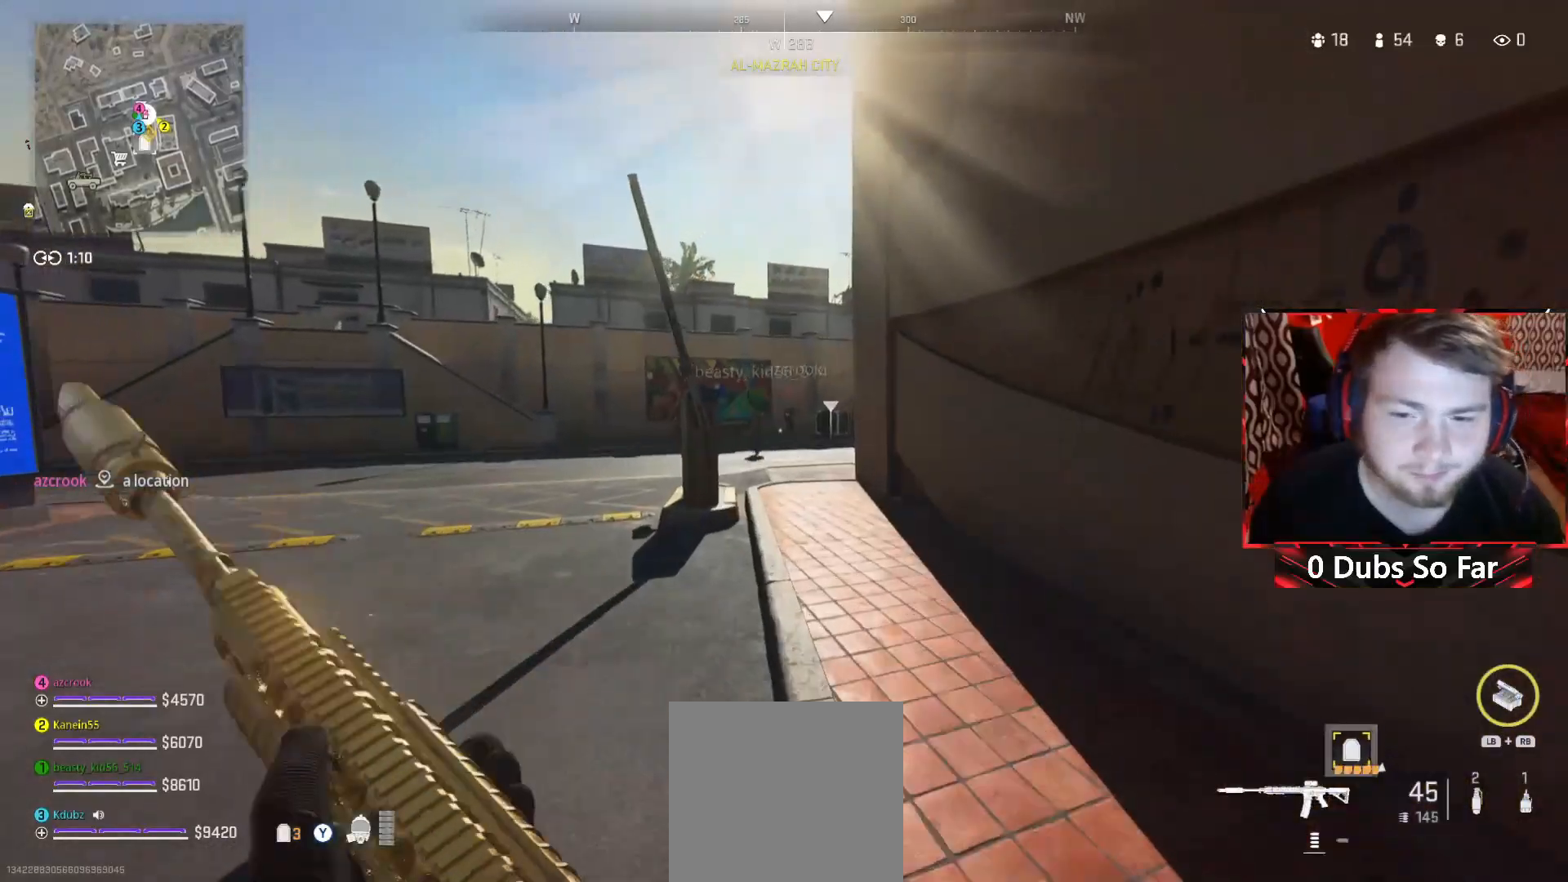
{"buttons": [], "left_stick": "up", "right_stick": "center", "events": []}
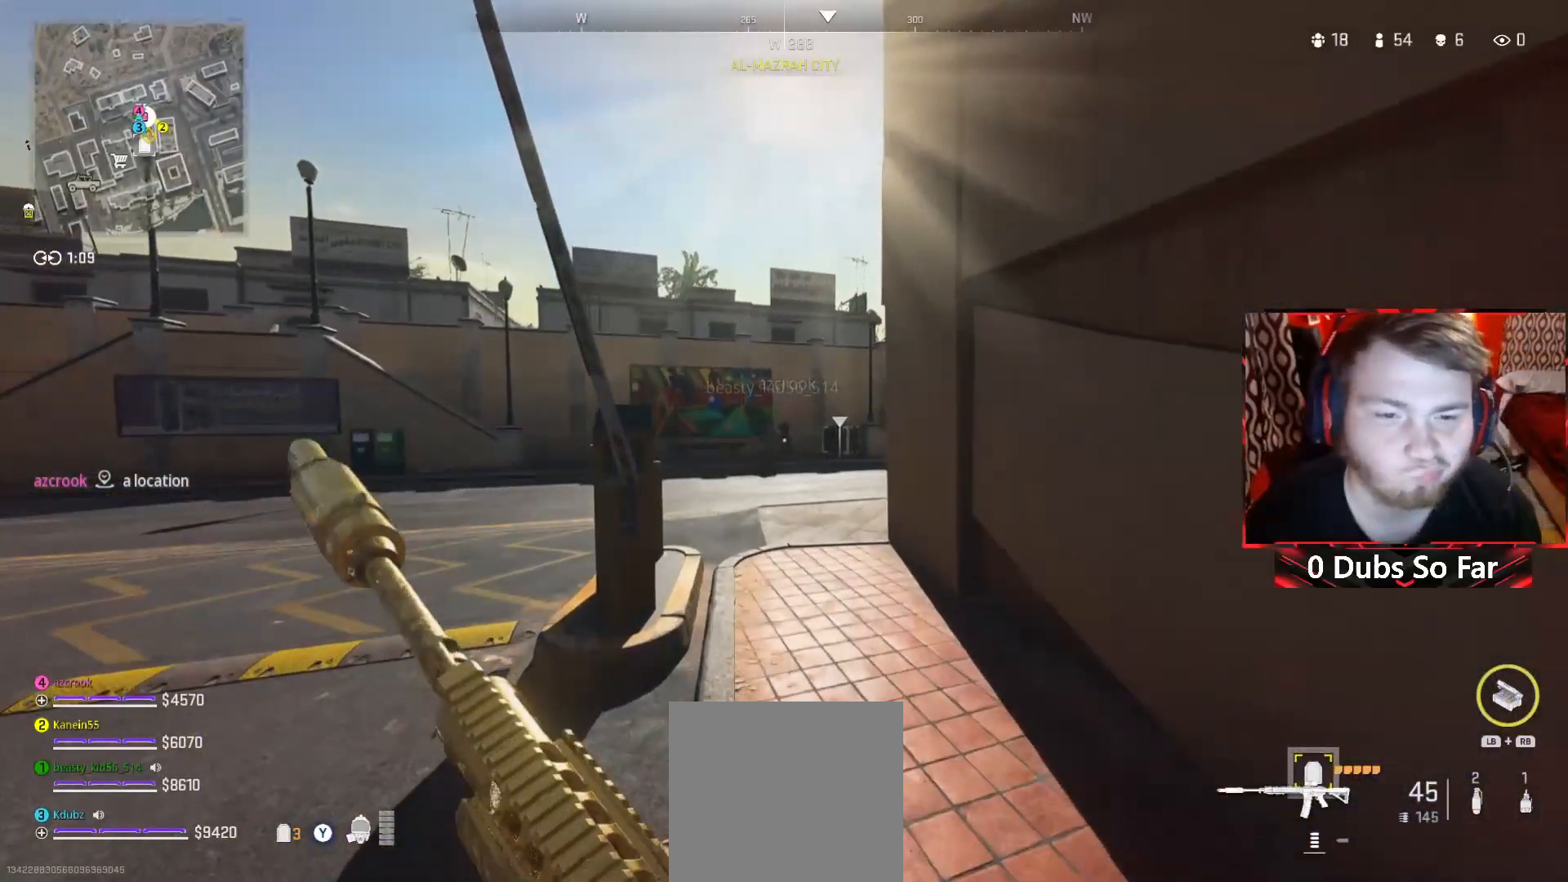
{"buttons": [], "left_stick": "up", "right_stick": "center", "events": []}
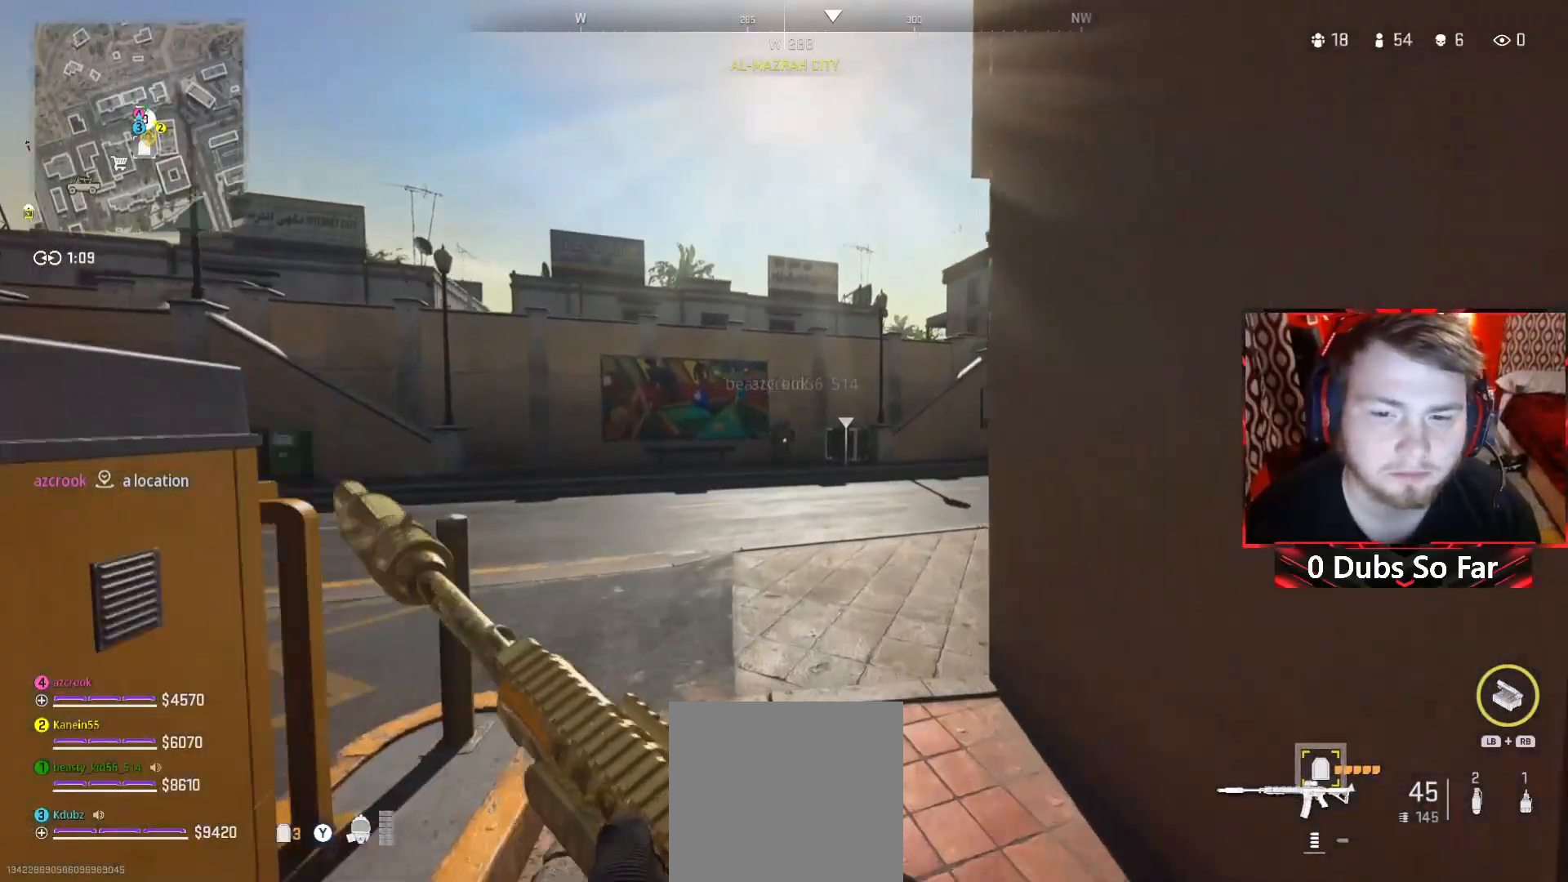
{"buttons": [], "left_stick": "up", "right_stick": "right", "events": [[417, "right_stick", "right"]]}
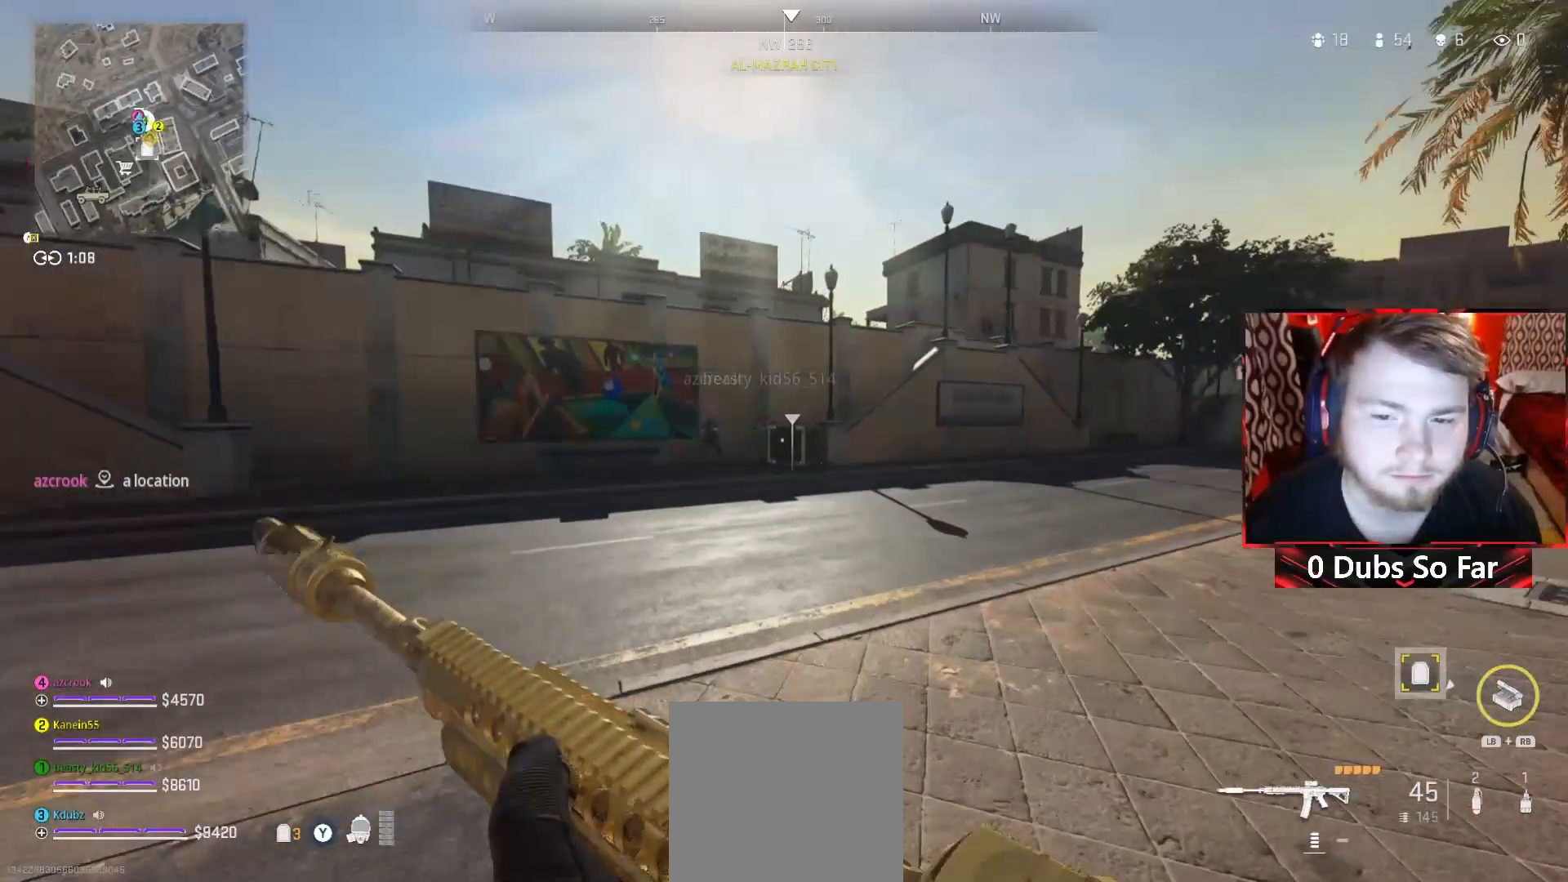
{"buttons": [], "left_stick": "up", "right_stick": "center", "events": [[17, "right_stick", "center"]]}
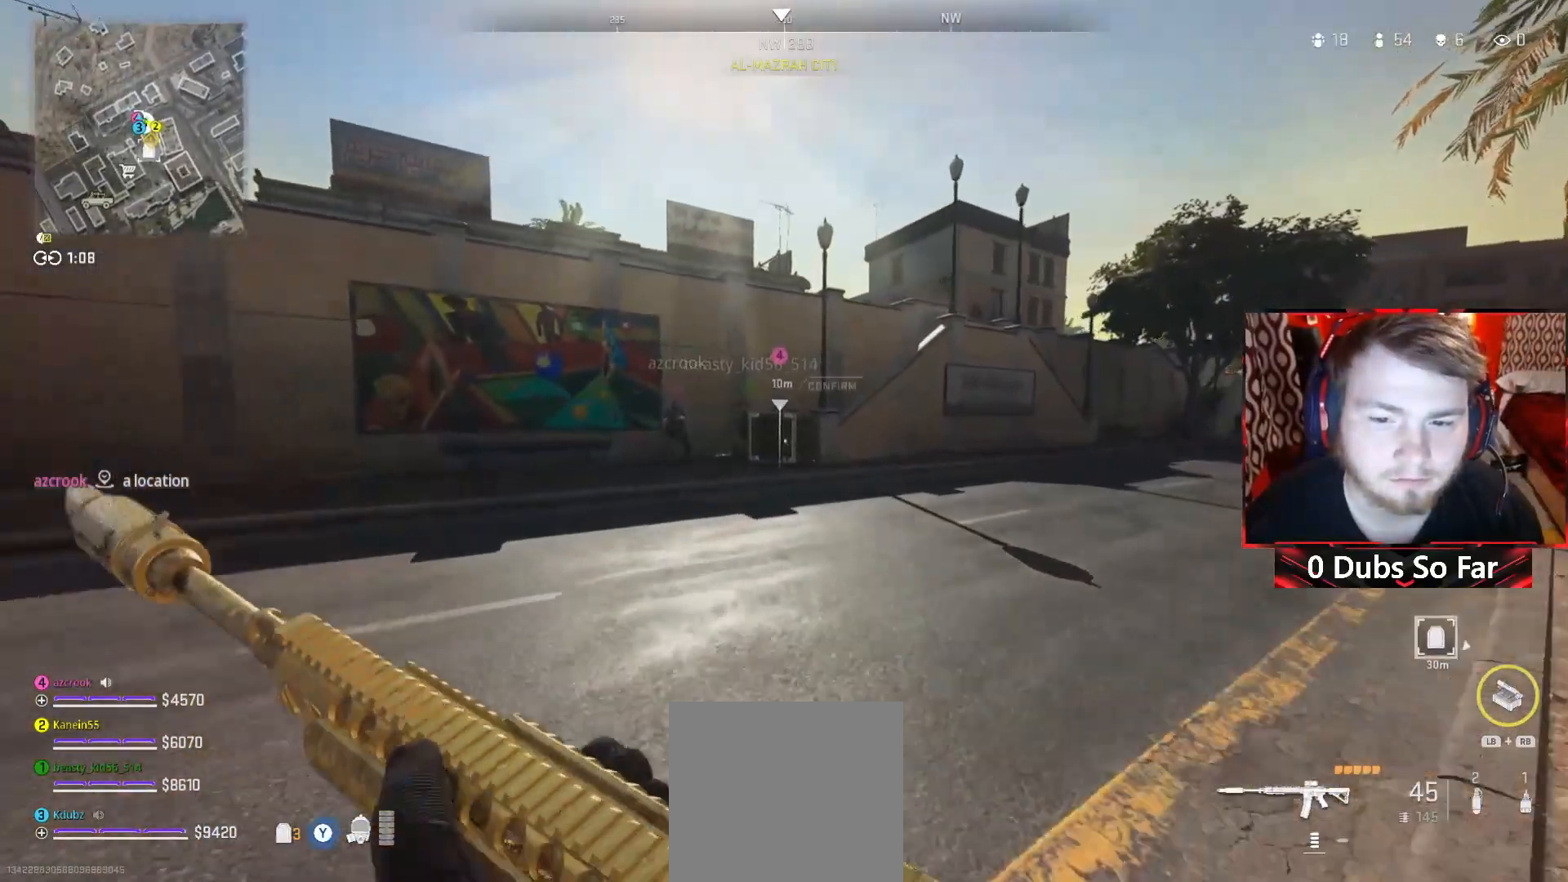
{"buttons": [], "left_stick": "up", "right_stick": "center", "events": [[350, "Y", "down"], [483, "Y", "up"]]}
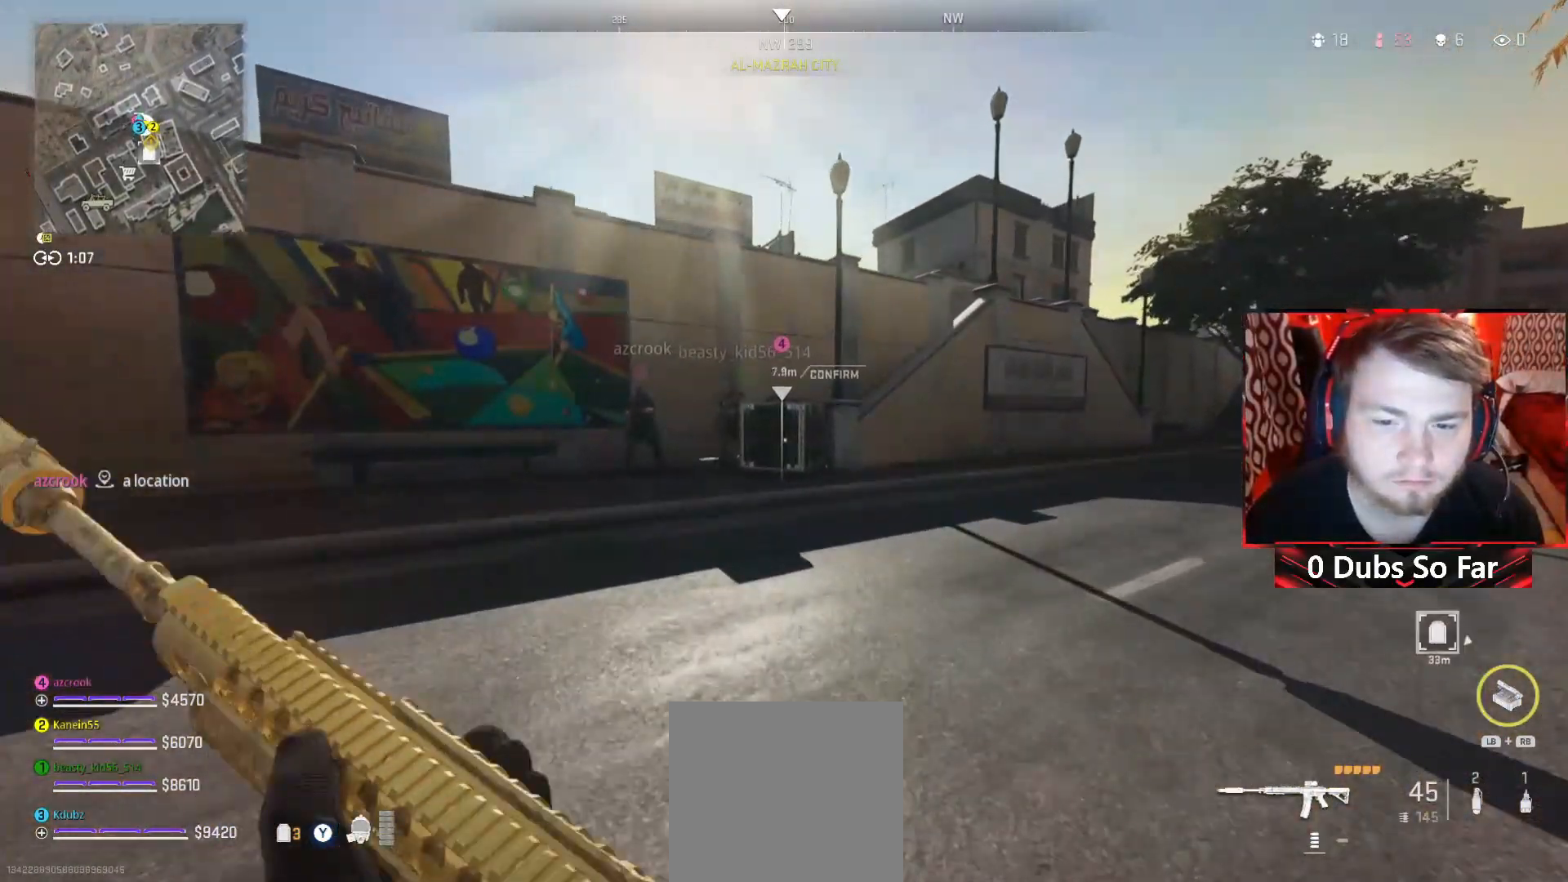
{"buttons": [], "left_stick": "up", "right_stick": "center", "events": []}
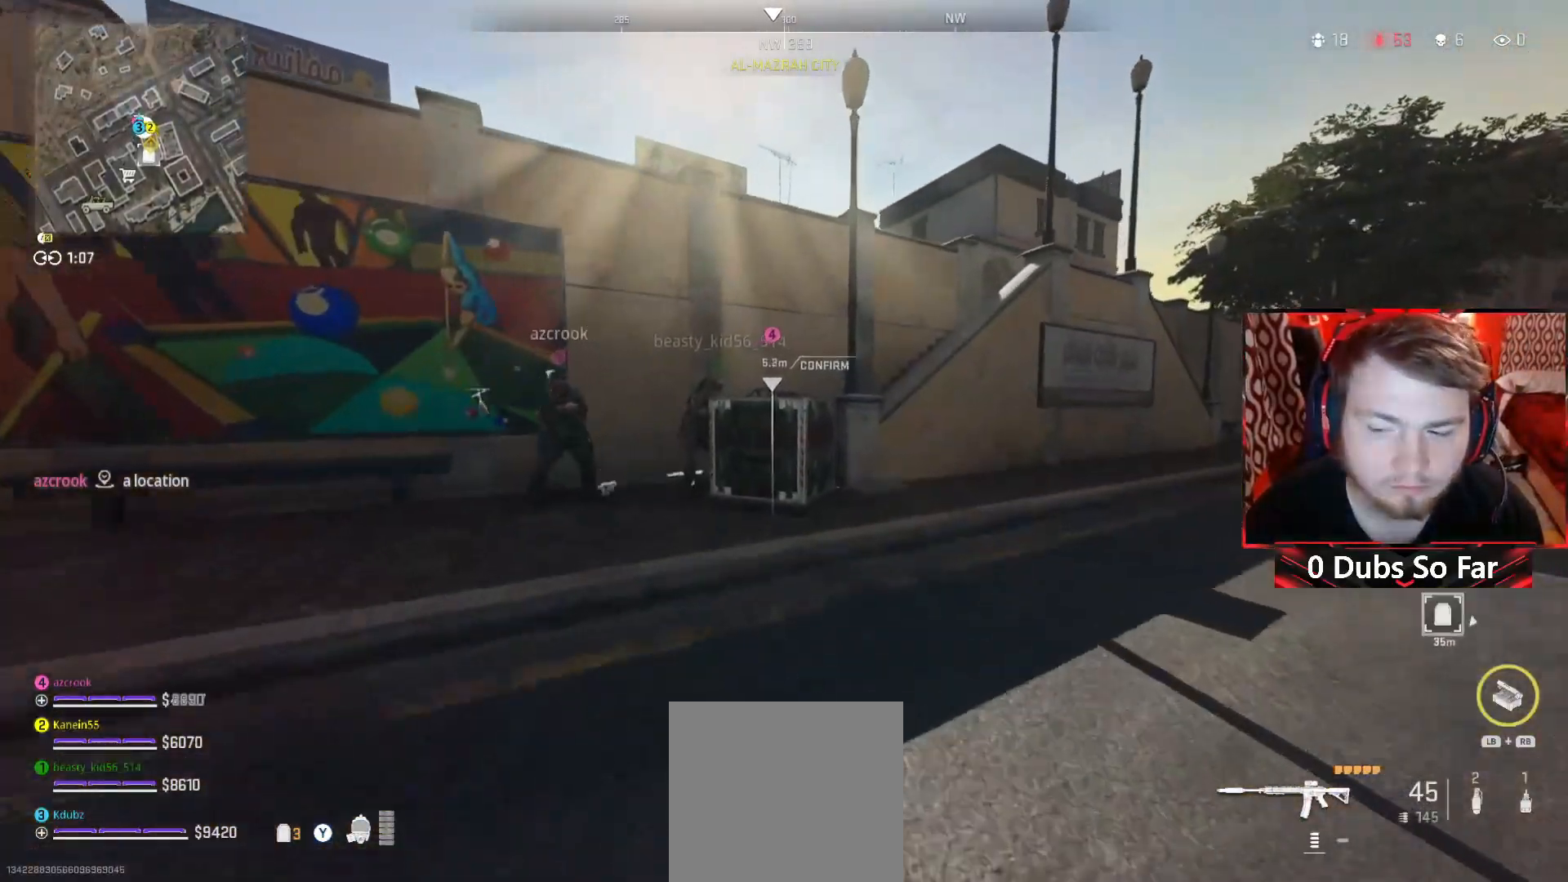
{"buttons": [], "left_stick": "up-left", "right_stick": "center", "events": [[217, "left_stick", "up-right"], [317, "left_stick", "up"], [483, "left_stick", "up-left"]]}
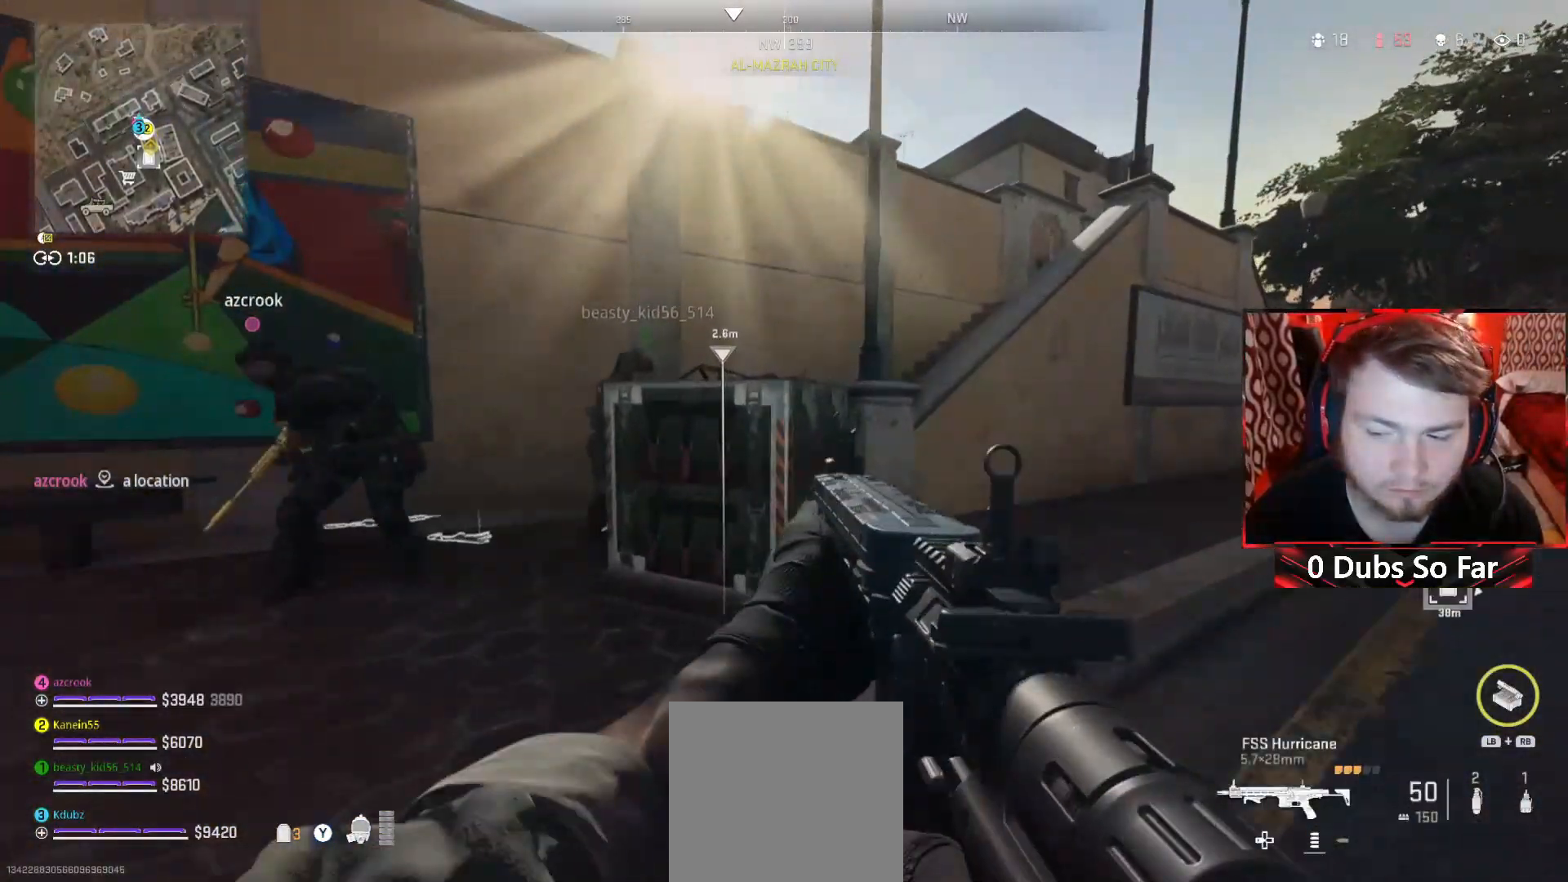
{"buttons": [], "left_stick": "center", "right_stick": "center", "events": [[83, "left_stick", "center"], [283, "X", "down"], [383, "X", "up"]]}
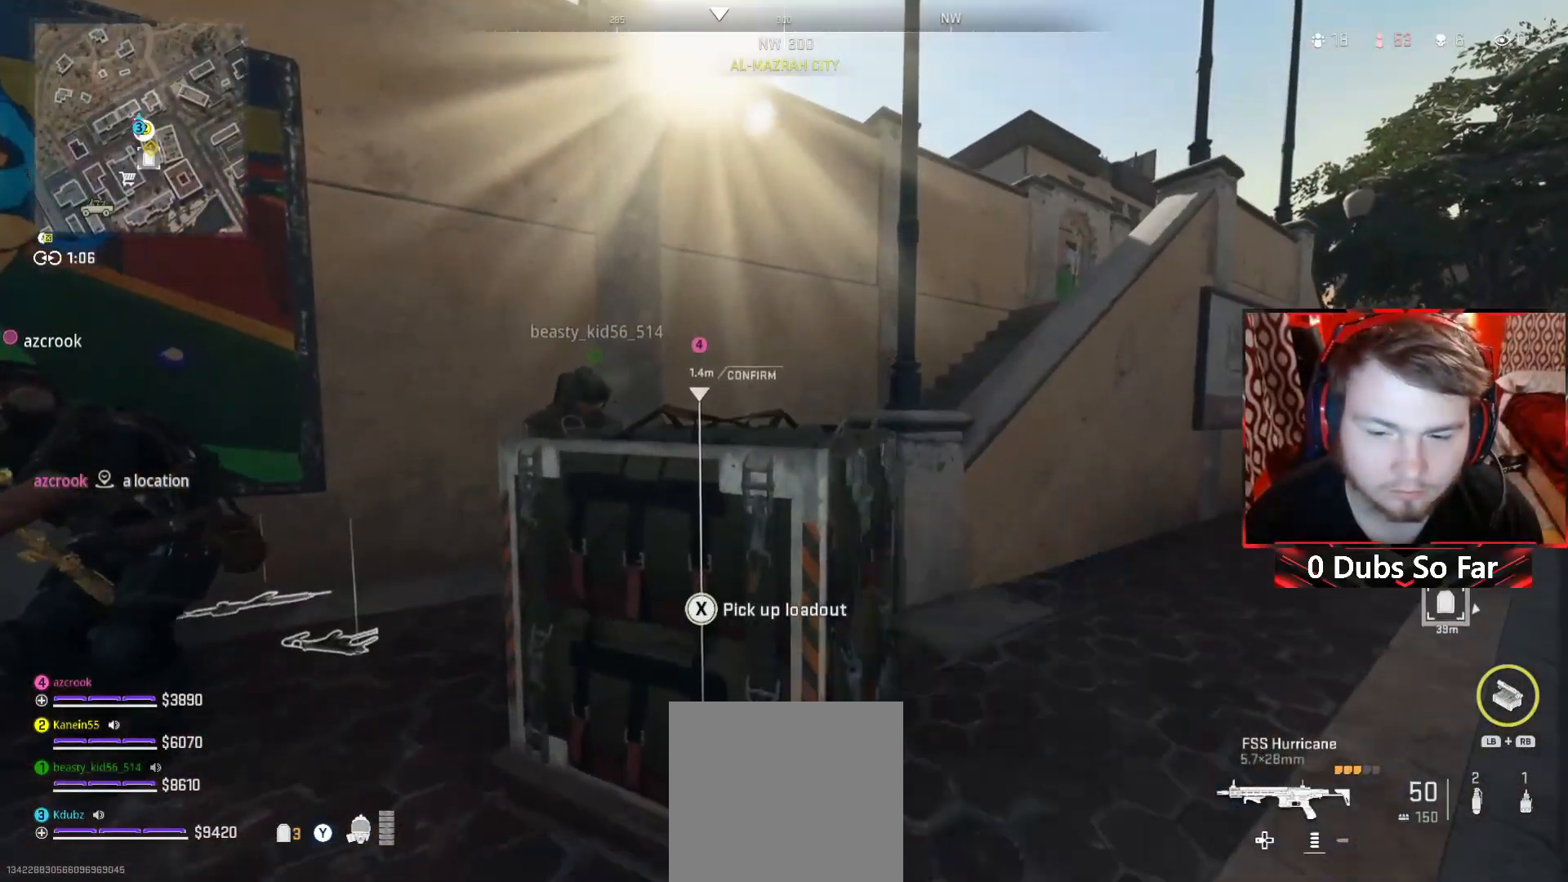
{"buttons": ["X"], "left_stick": "down-left", "right_stick": "center", "events": [[317, "left_stick", "down"], [383, "X", "down"], [383, "left_stick", "down-left"]]}
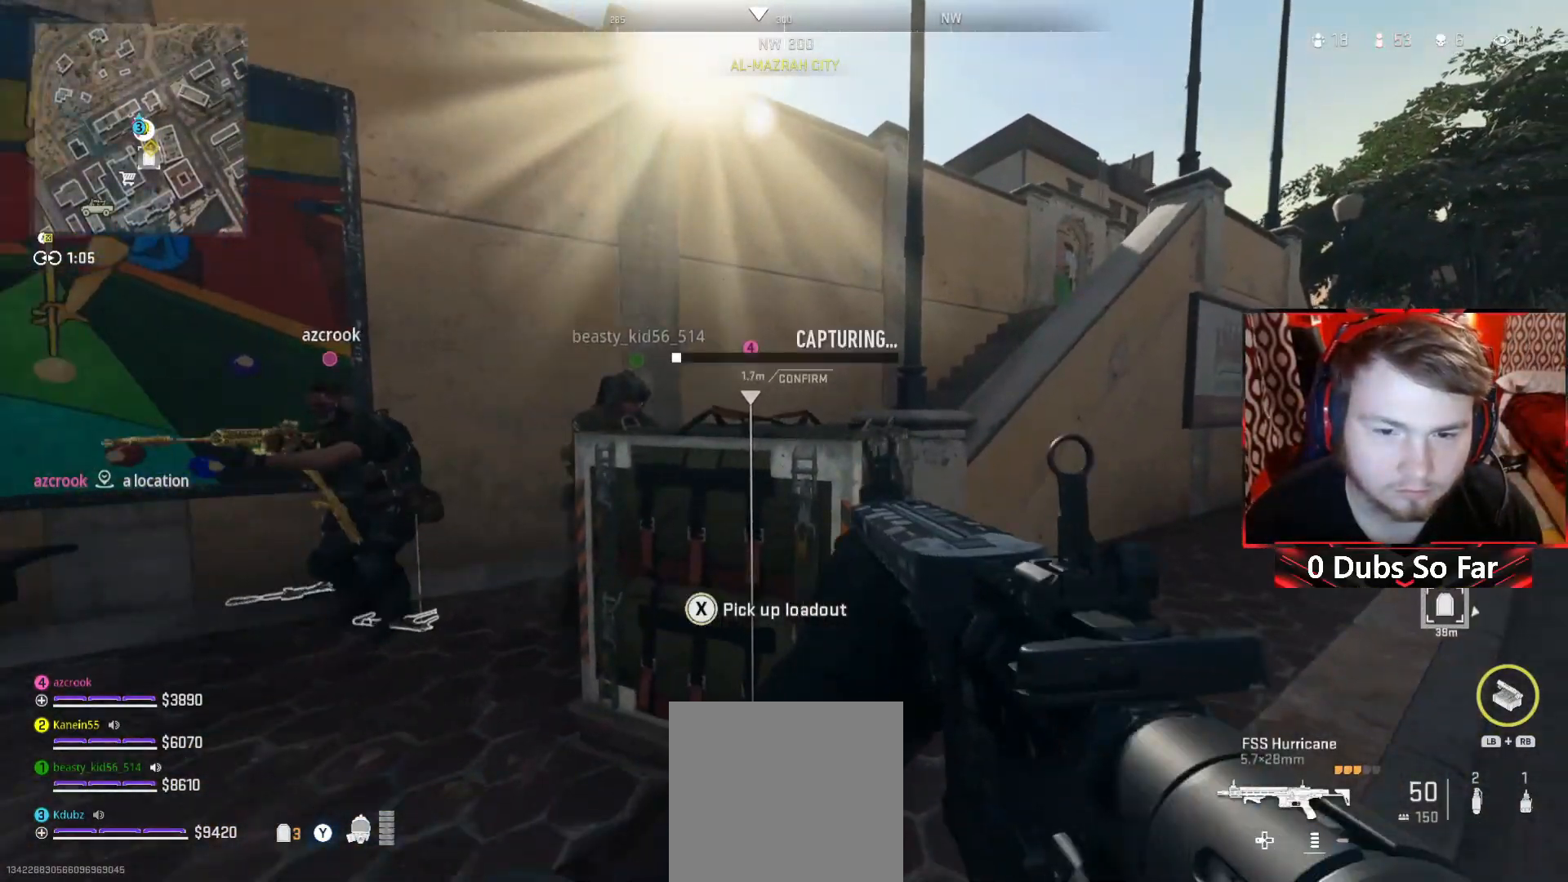
{"buttons": ["X"], "left_stick": "center", "right_stick": "center", "events": [[117, "left_stick", "center"]]}
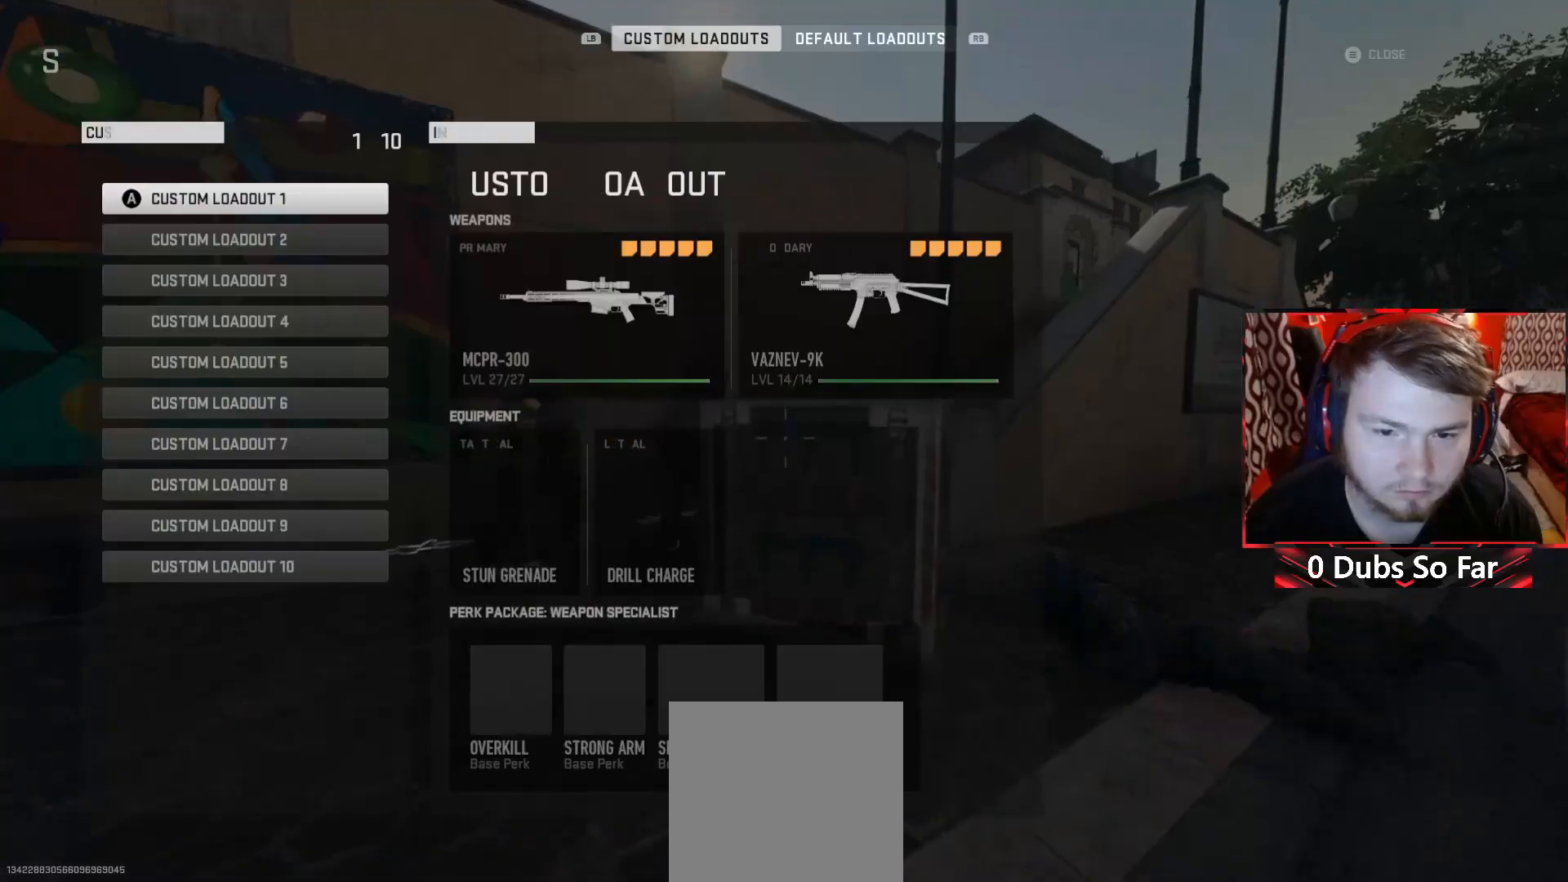
{"buttons": [], "left_stick": "center", "right_stick": "center", "events": [[83, "X", "up"]]}
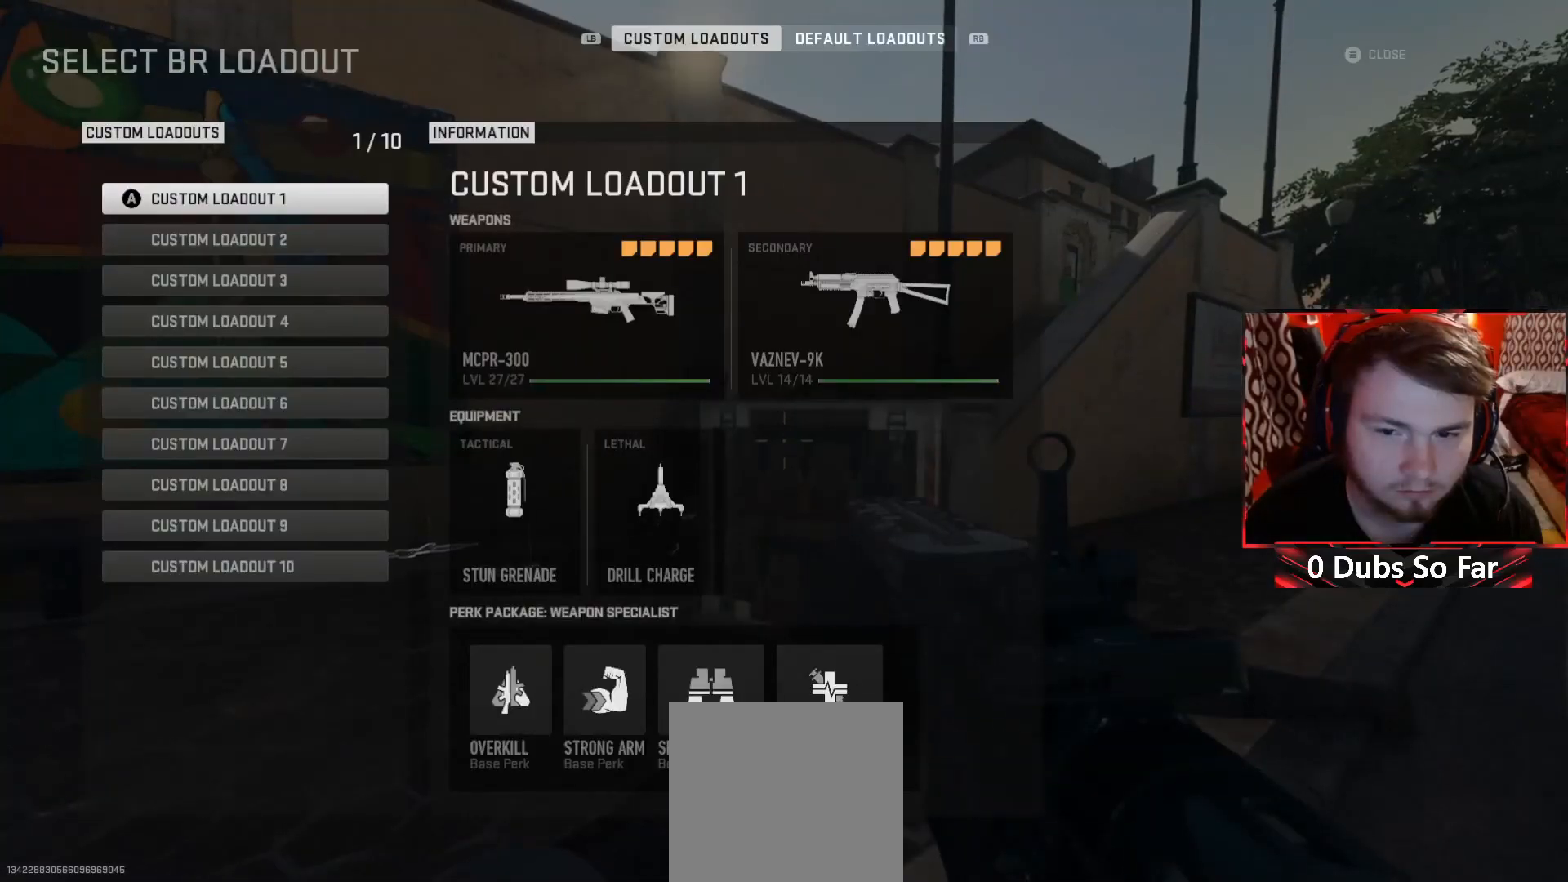
{"buttons": [], "left_stick": "center", "right_stick": "center", "events": [[17, "A", "down"], [83, "A", "up"]]}
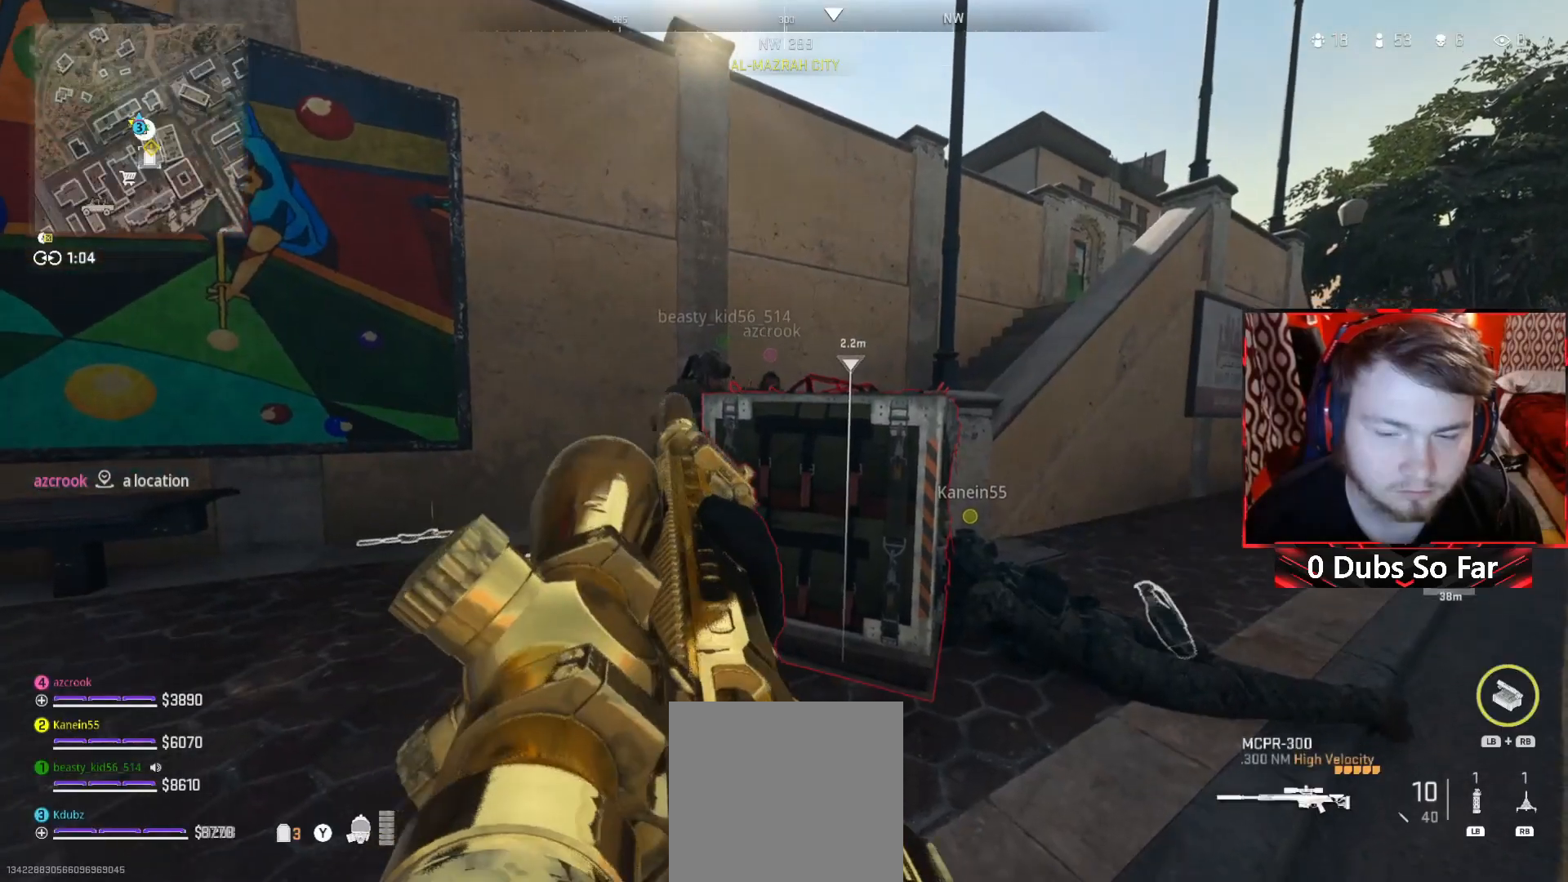
{"buttons": [], "left_stick": "down", "right_stick": "center", "events": [[117, "right_stick", "down"], [217, "left_stick", "down"], [317, "right_stick", "center"]]}
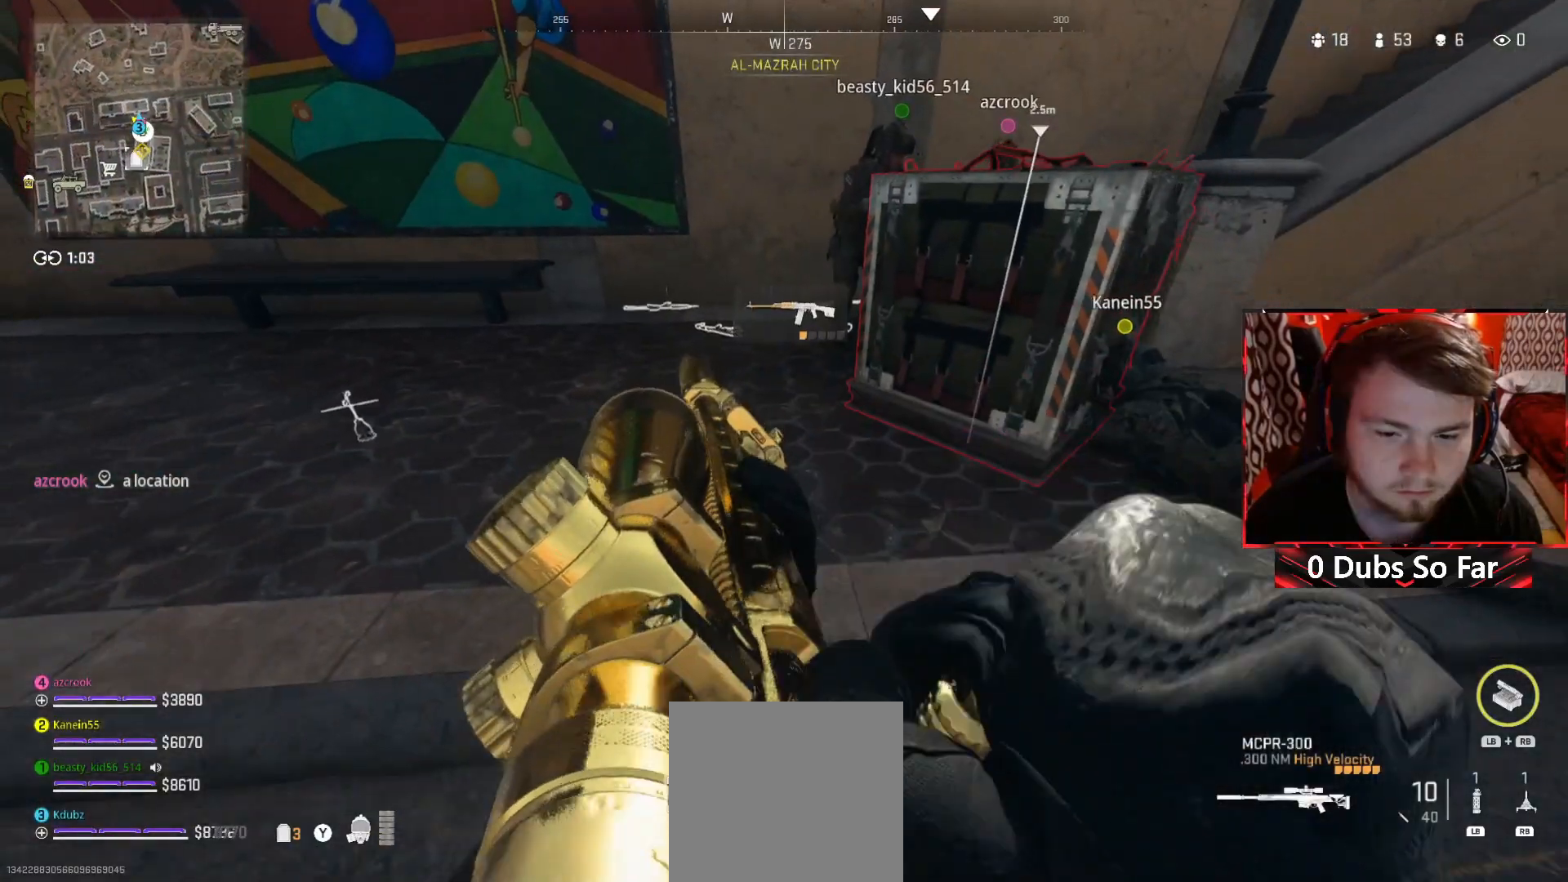
{"buttons": [], "left_stick": "up", "right_stick": "up-left", "events": [[17, "Y", "down"], [17, "left_stick", "down-left"], [83, "Y", "up"], [283, "left_stick", "up-left"], [317, "right_stick", "up-left"], [450, "left_stick", "up"]]}
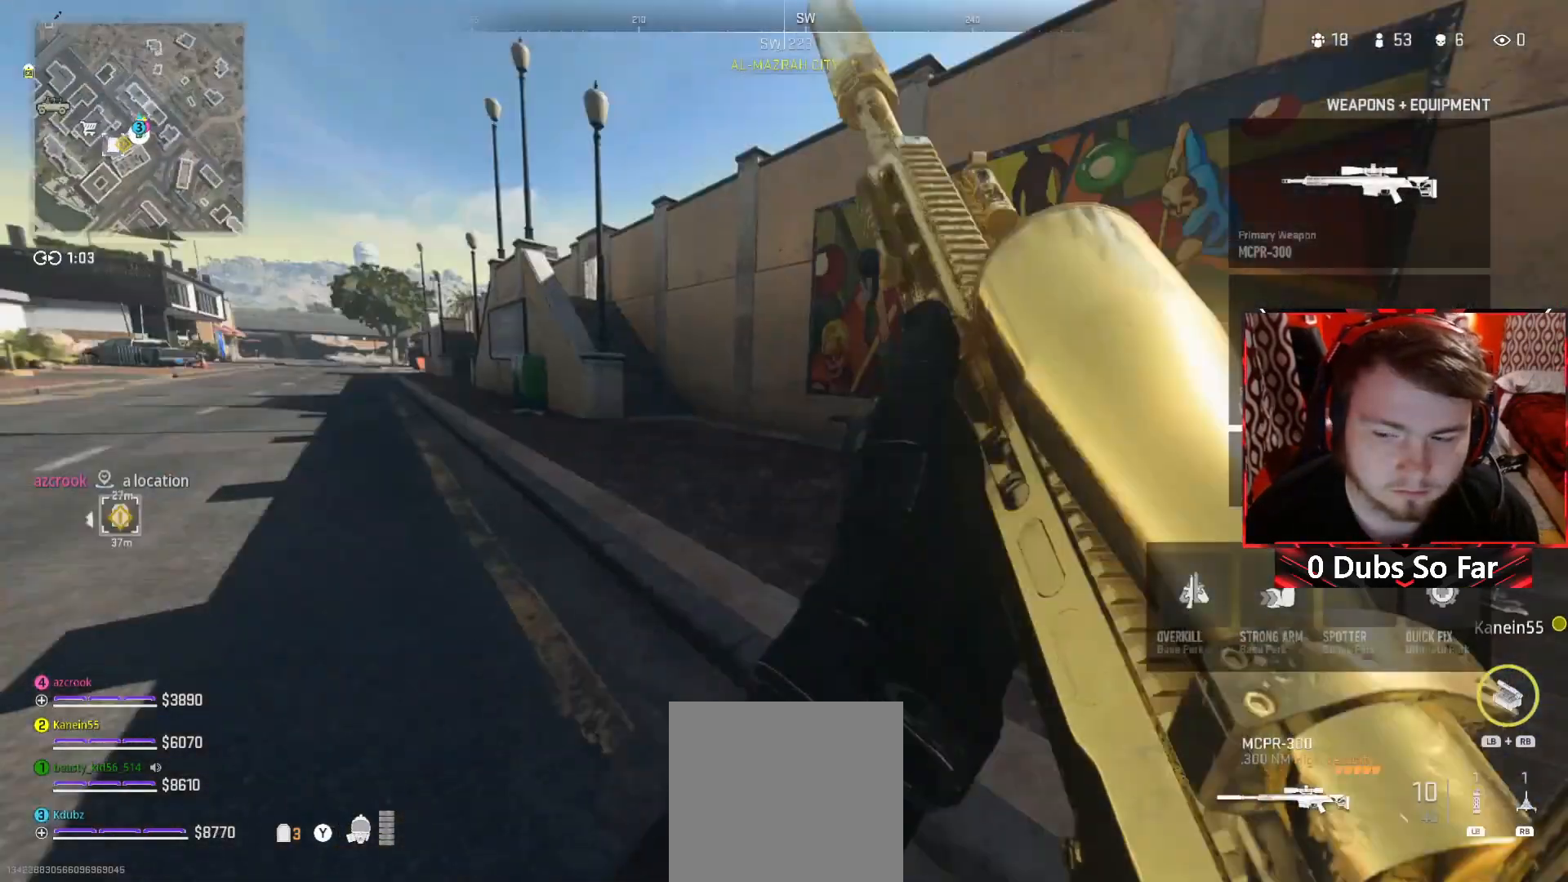
{"buttons": [], "left_stick": "up", "right_stick": "center", "events": [[17, "right_stick", "center"], [283, "right_stick", "left"], [483, "right_stick", "center"]]}
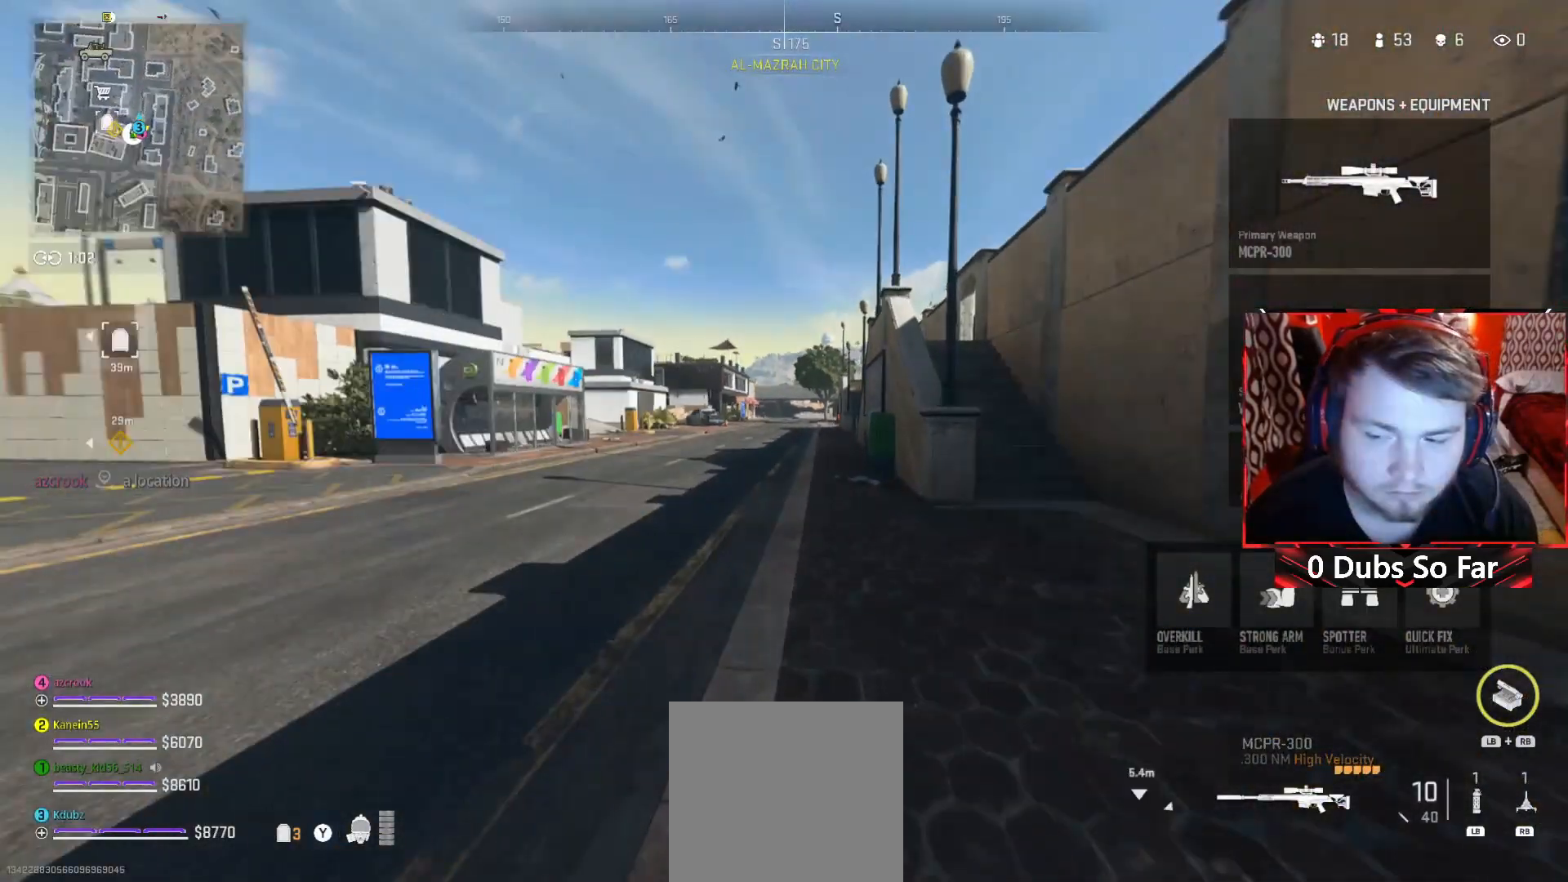
{"buttons": [], "left_stick": "down-right", "right_stick": "center", "events": [[50, "A", "down"], [83, "left_stick", "up-right"], [183, "left_stick", "center"], [250, "A", "up"], [350, "left_stick", "down-right"]]}
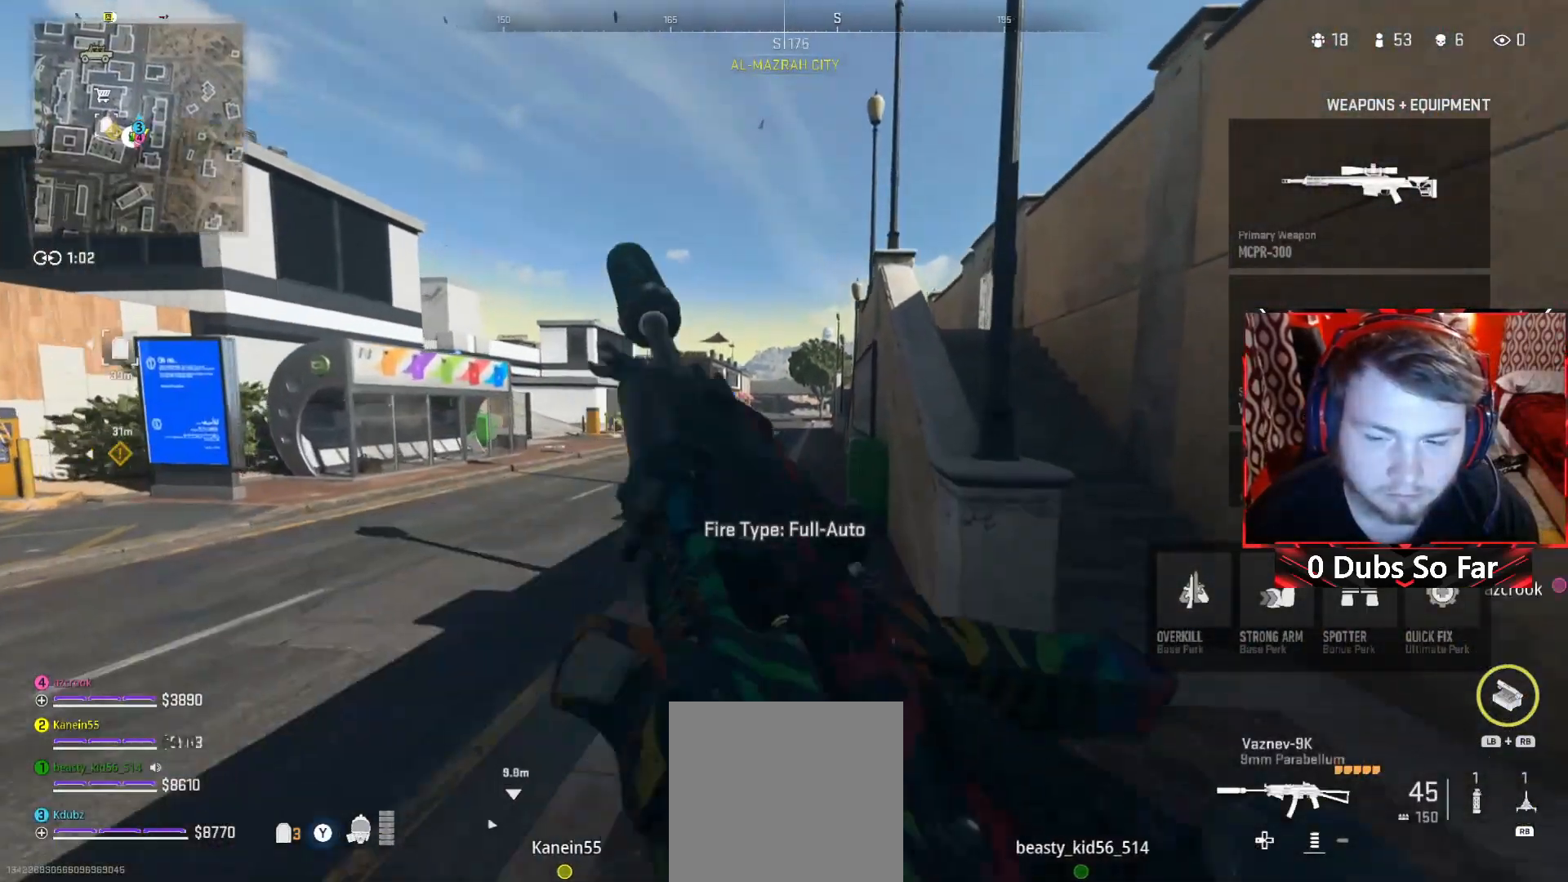
{"buttons": [], "left_stick": "right", "right_stick": "left", "events": [[117, "left_stick", "right"], [383, "right_stick", "left"]]}
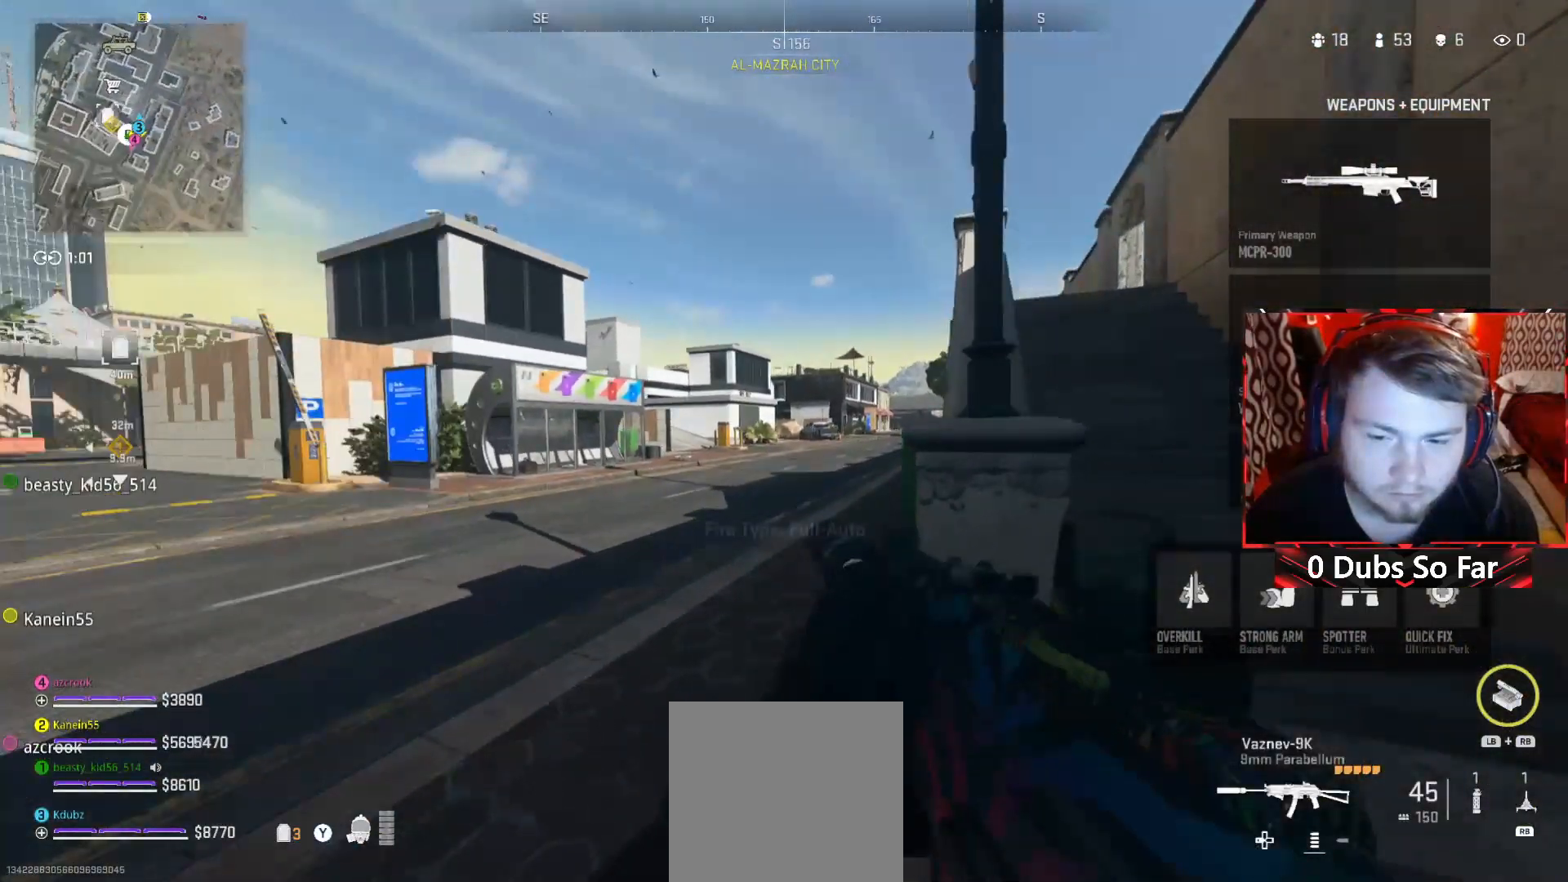
{"buttons": [], "left_stick": "left", "right_stick": "center", "events": [[250, "left_stick", "down-left"], [350, "left_stick", "left"], [383, "right_stick", "center"]]}
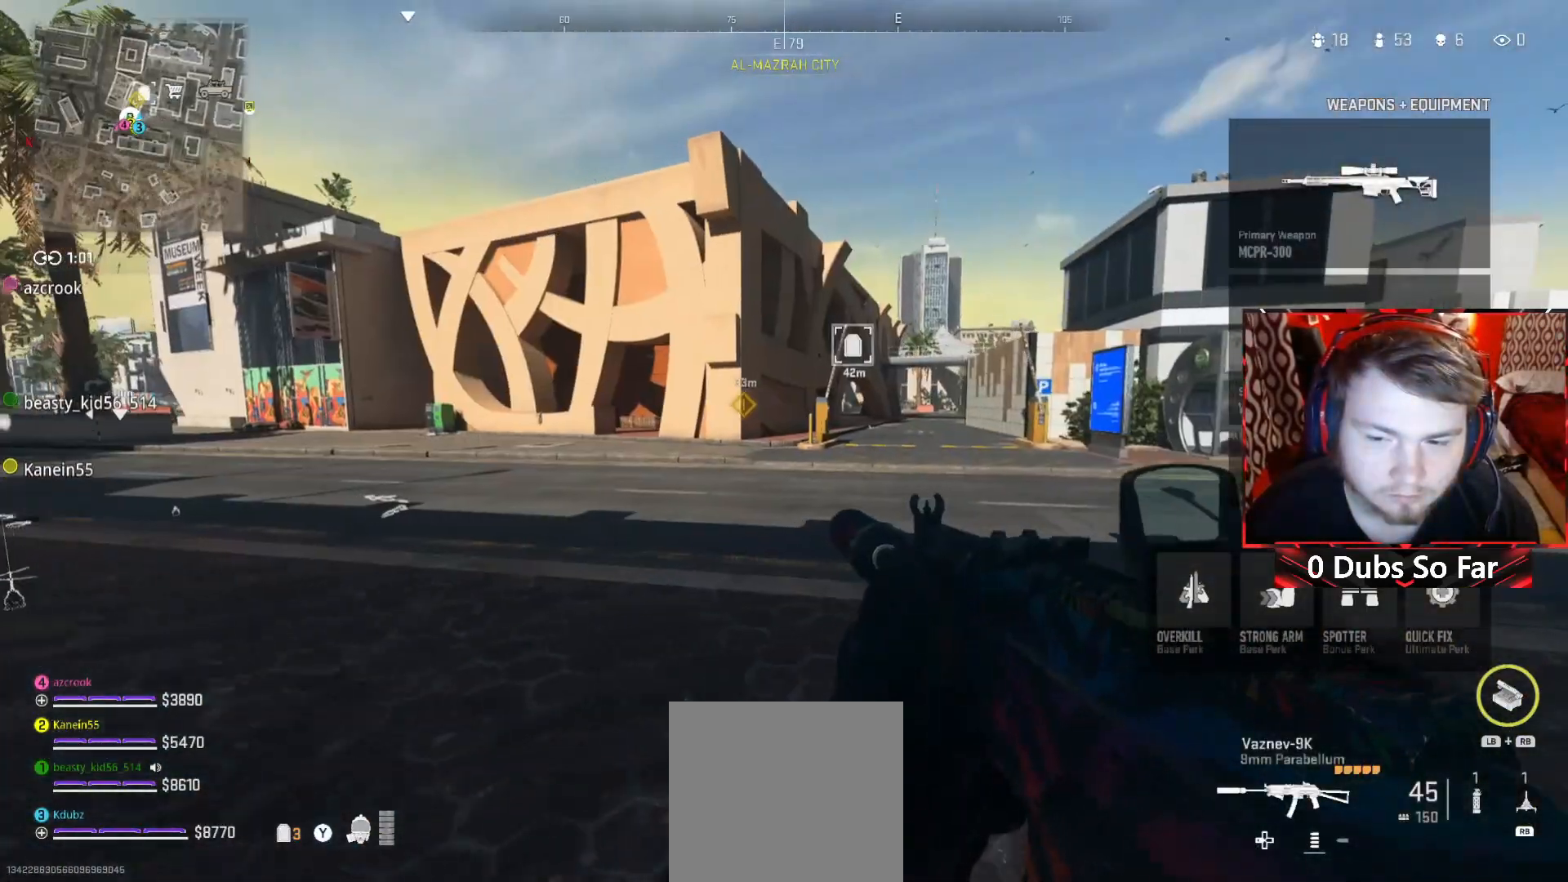
{"buttons": [], "left_stick": "up-left", "right_stick": "left", "events": [[50, "Y", "down"], [83, "left_stick", "up-left"], [150, "Y", "up"], [317, "right_stick", "down-left"], [383, "right_stick", "left"]]}
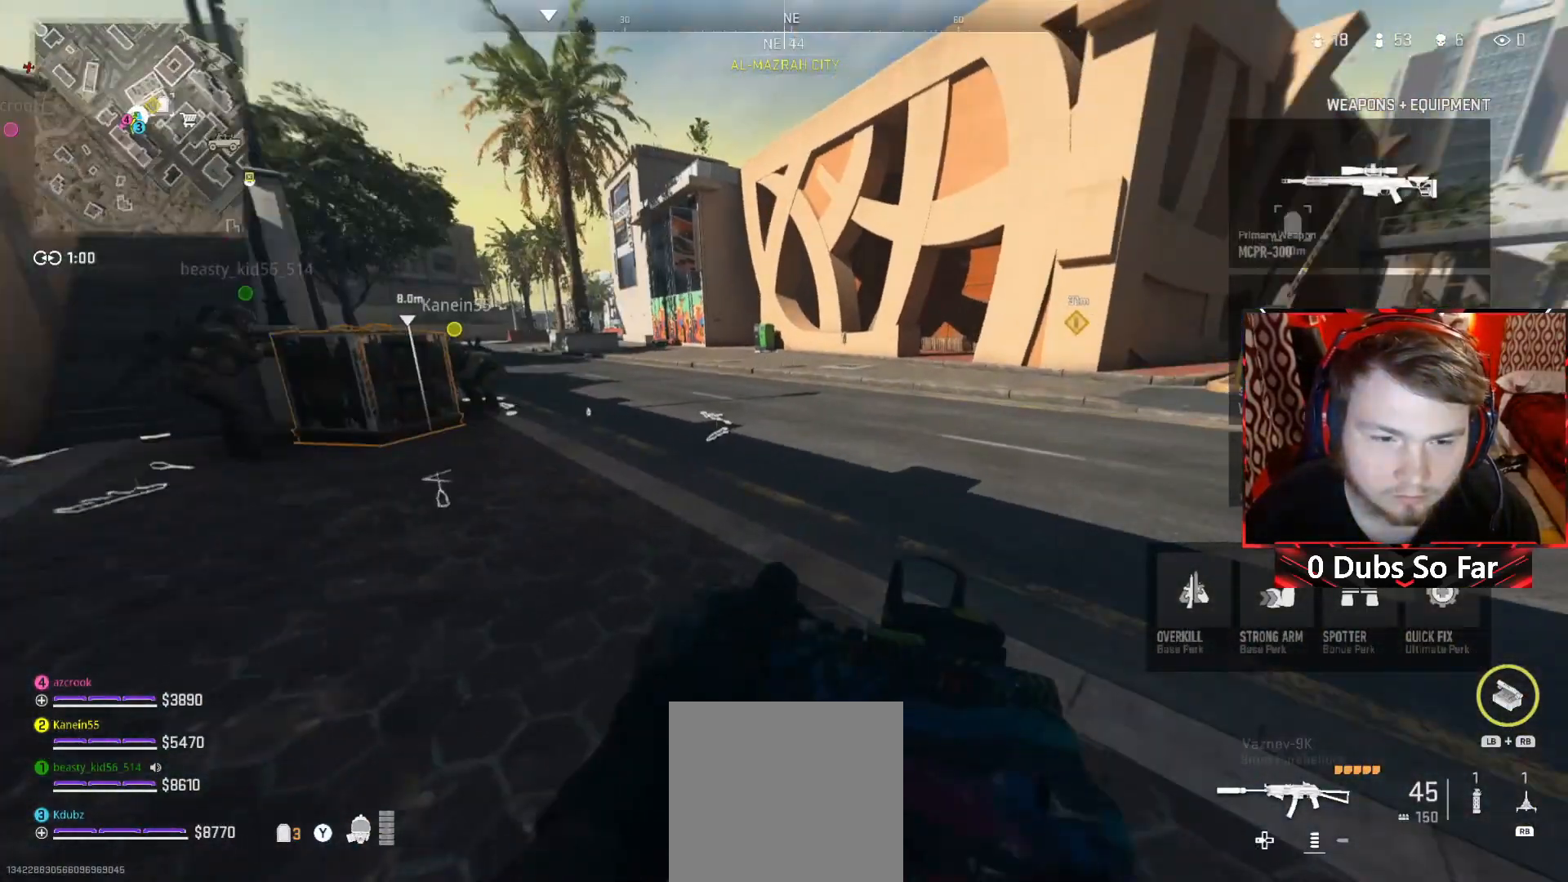
{"buttons": [], "left_stick": "up-left", "right_stick": "down", "events": [[17, "right_stick", "center"], [450, "right_stick", "down"]]}
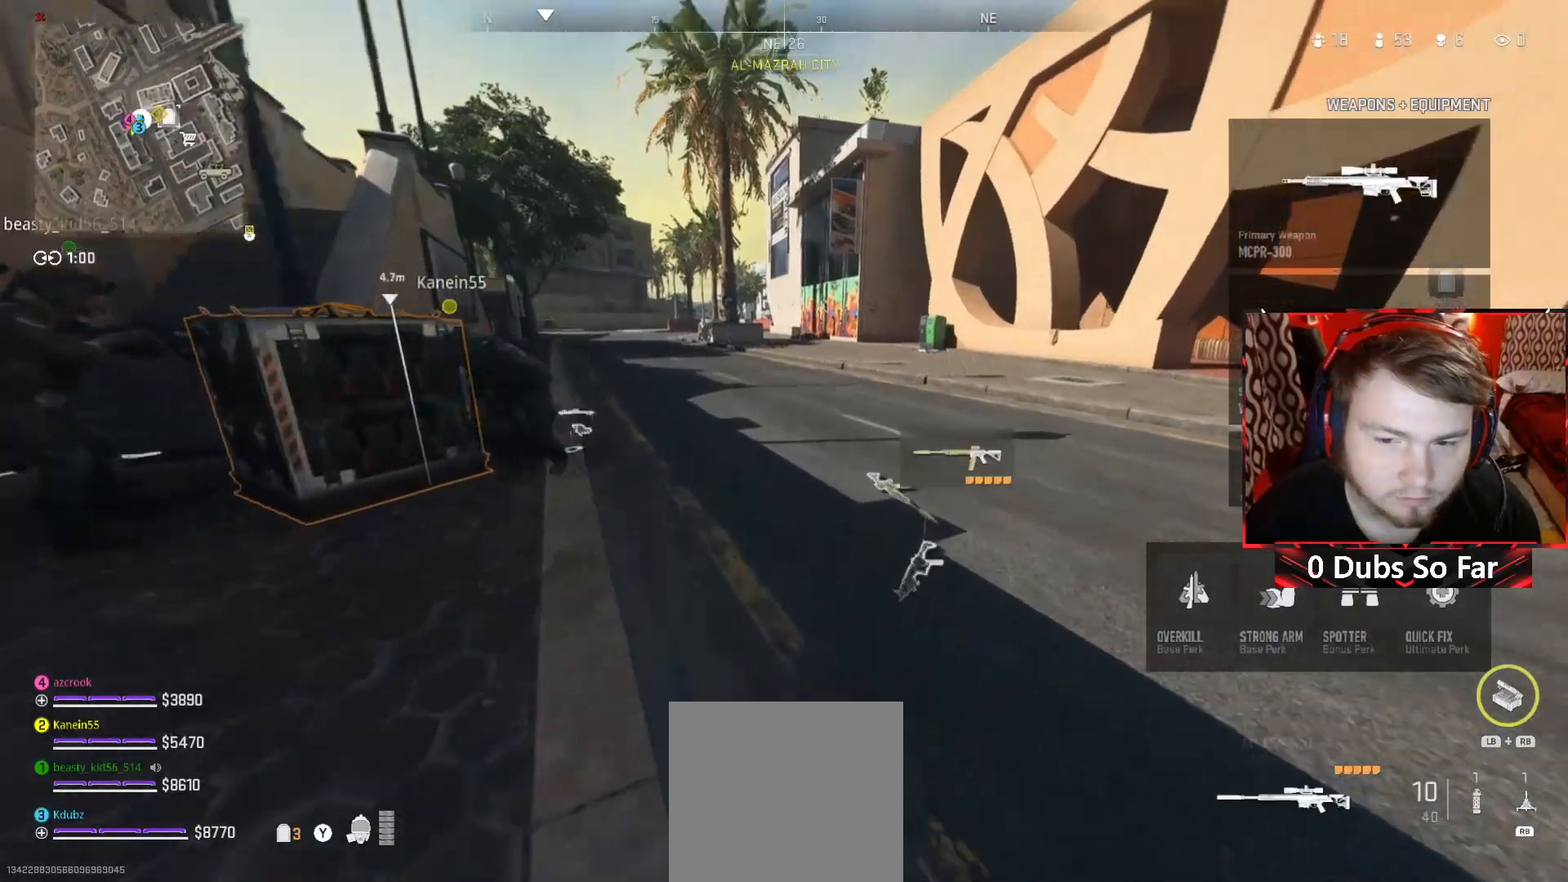
{"buttons": [], "left_stick": "right", "right_stick": "center", "events": [[17, "left_stick", "up-right"], [83, "left_stick", "right"], [117, "right_stick", "center"], [317, "left_stick", "up"], [483, "left_stick", "right"]]}
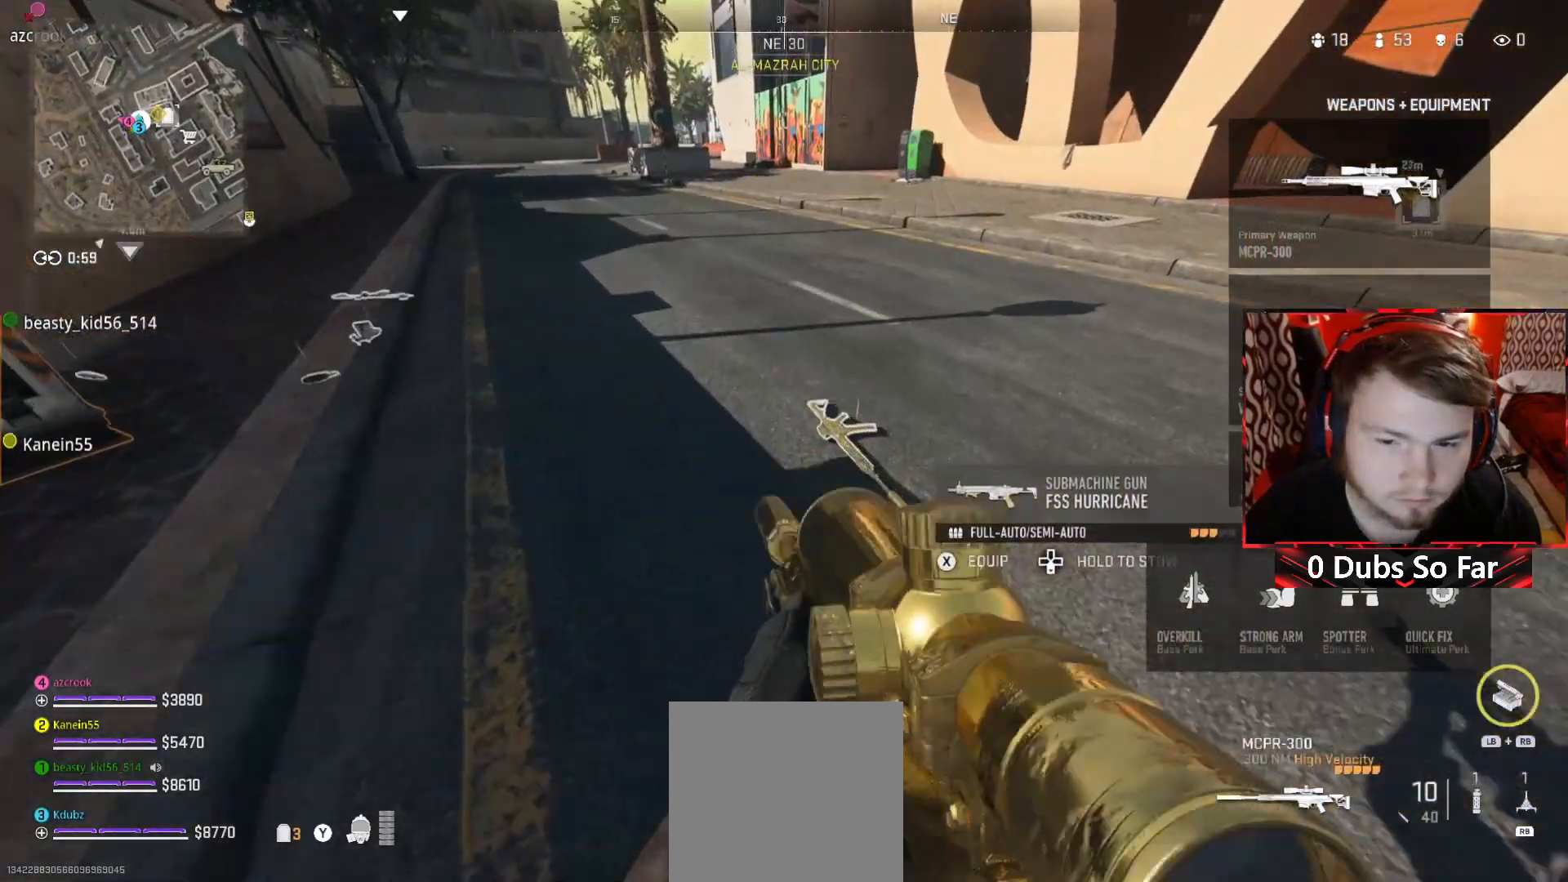
{"buttons": [], "left_stick": "center", "right_stick": "center", "events": [[250, "left_stick", "center"], [283, "X", "down"], [383, "X", "up"]]}
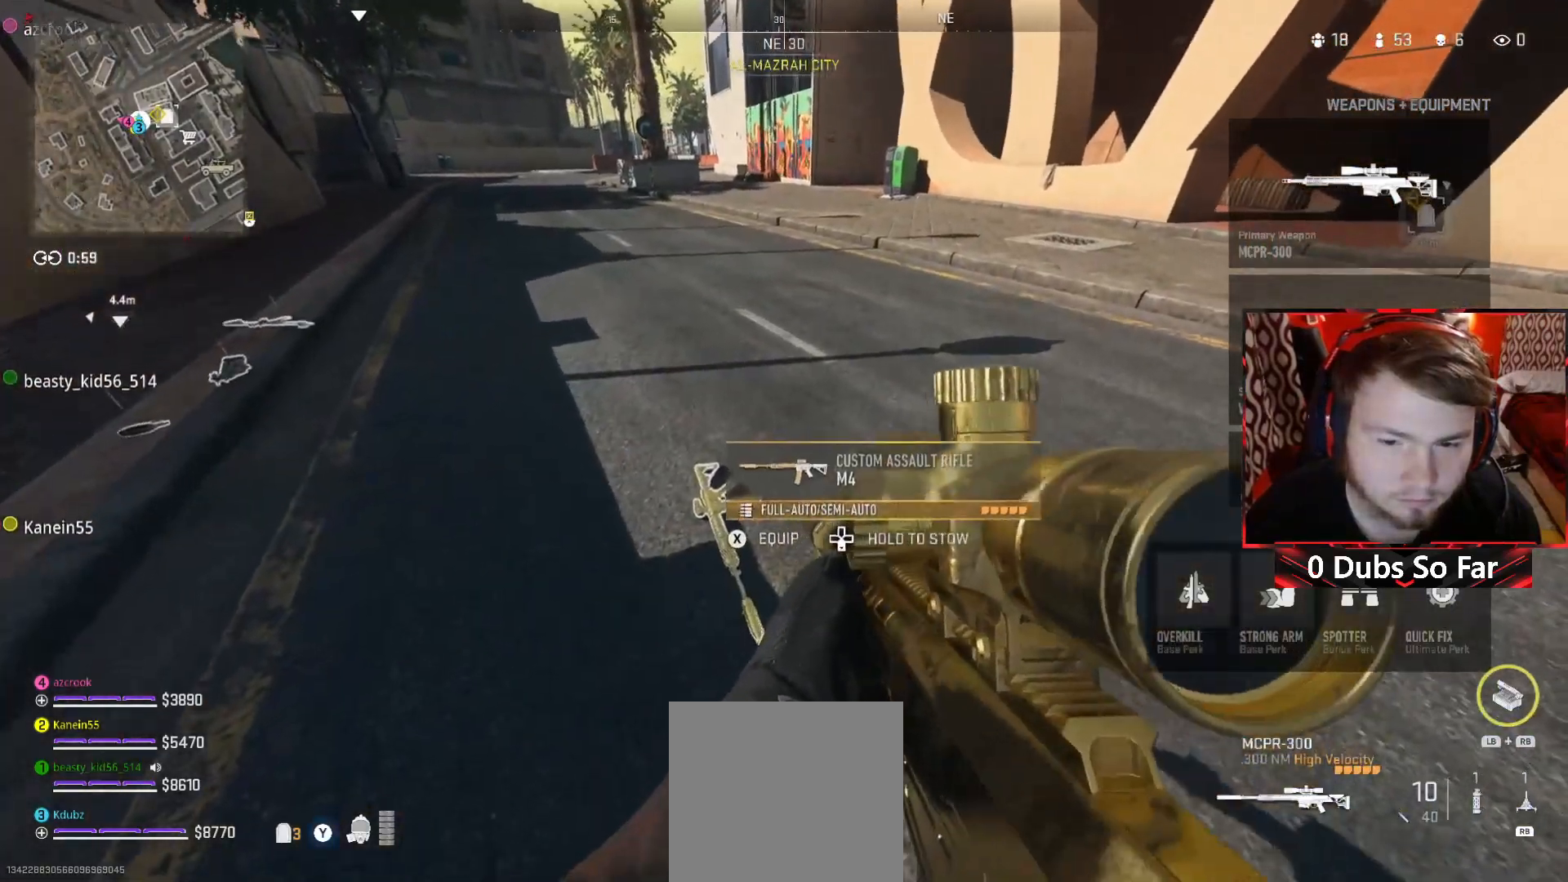
{"buttons": [], "left_stick": "left", "right_stick": "up-left", "events": [[317, "left_stick", "left"], [317, "right_stick", "left"], [500, "right_stick", "up-left"]]}
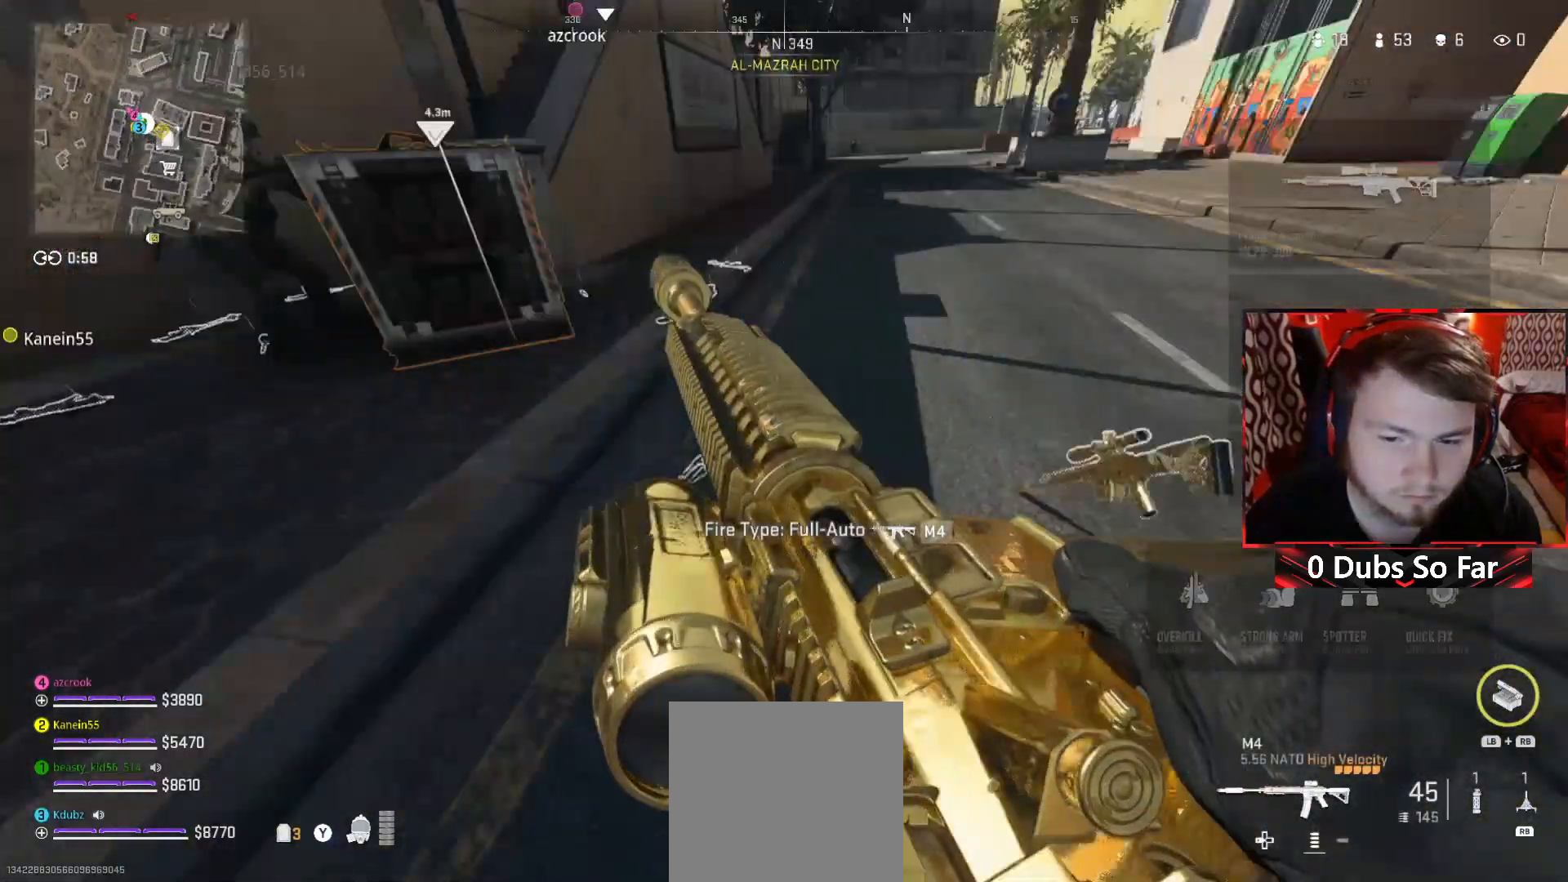
{"buttons": [], "left_stick": "up-left", "right_stick": "left", "events": [[50, "left_stick", "up-left"], [250, "right_stick", "center"], [483, "right_stick", "left"]]}
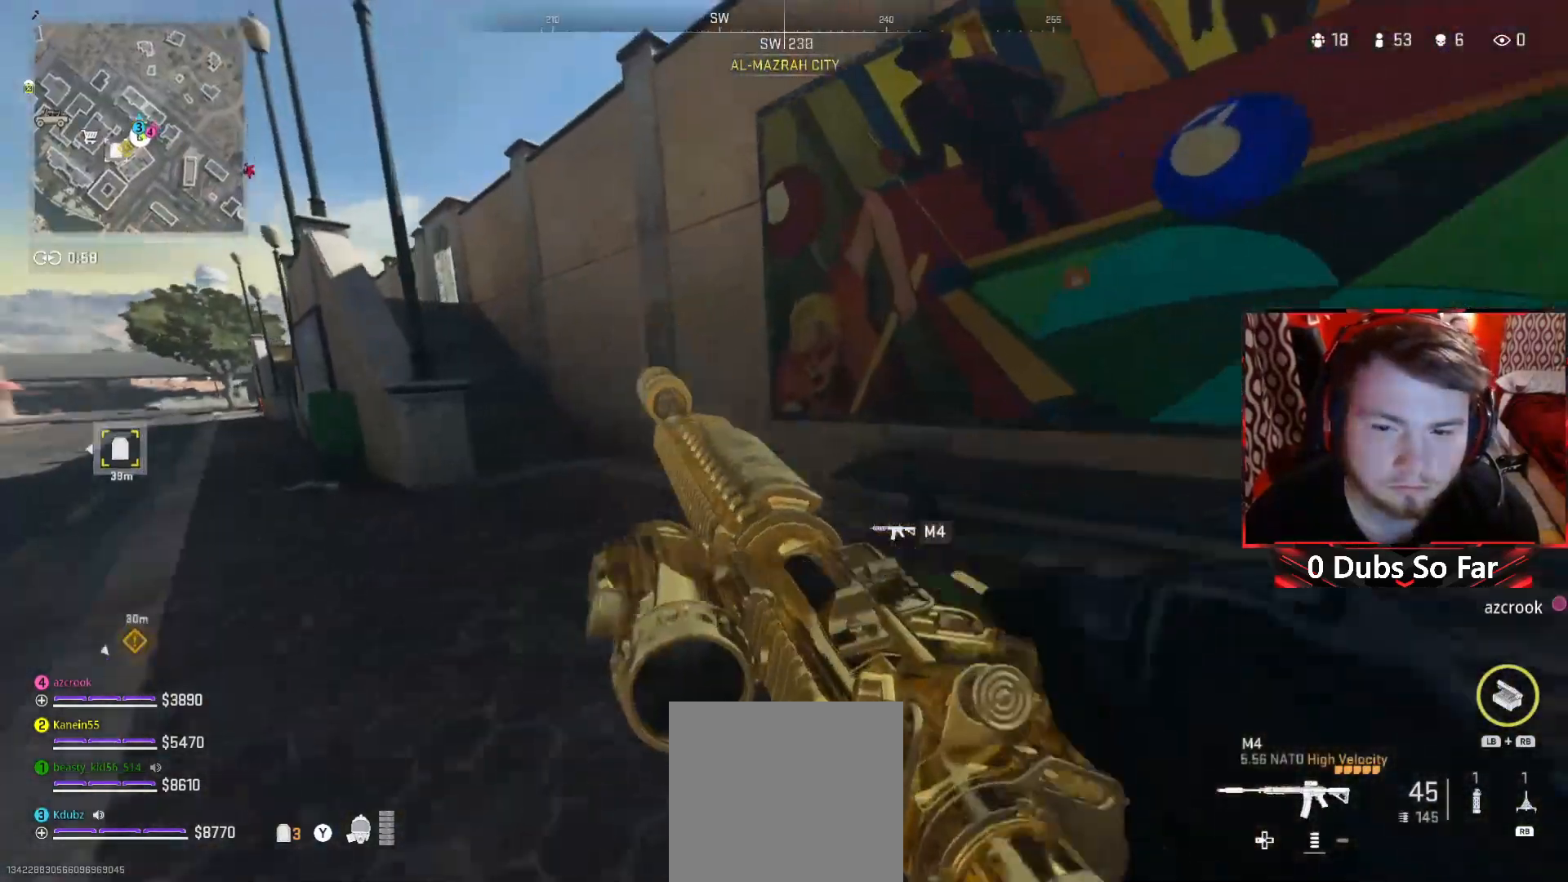
{"buttons": [], "left_stick": "up-left", "right_stick": "center", "events": [[117, "right_stick", "center"], [217, "A", "down"], [317, "X", "down"], [450, "X", "up"], [483, "A", "up"]]}
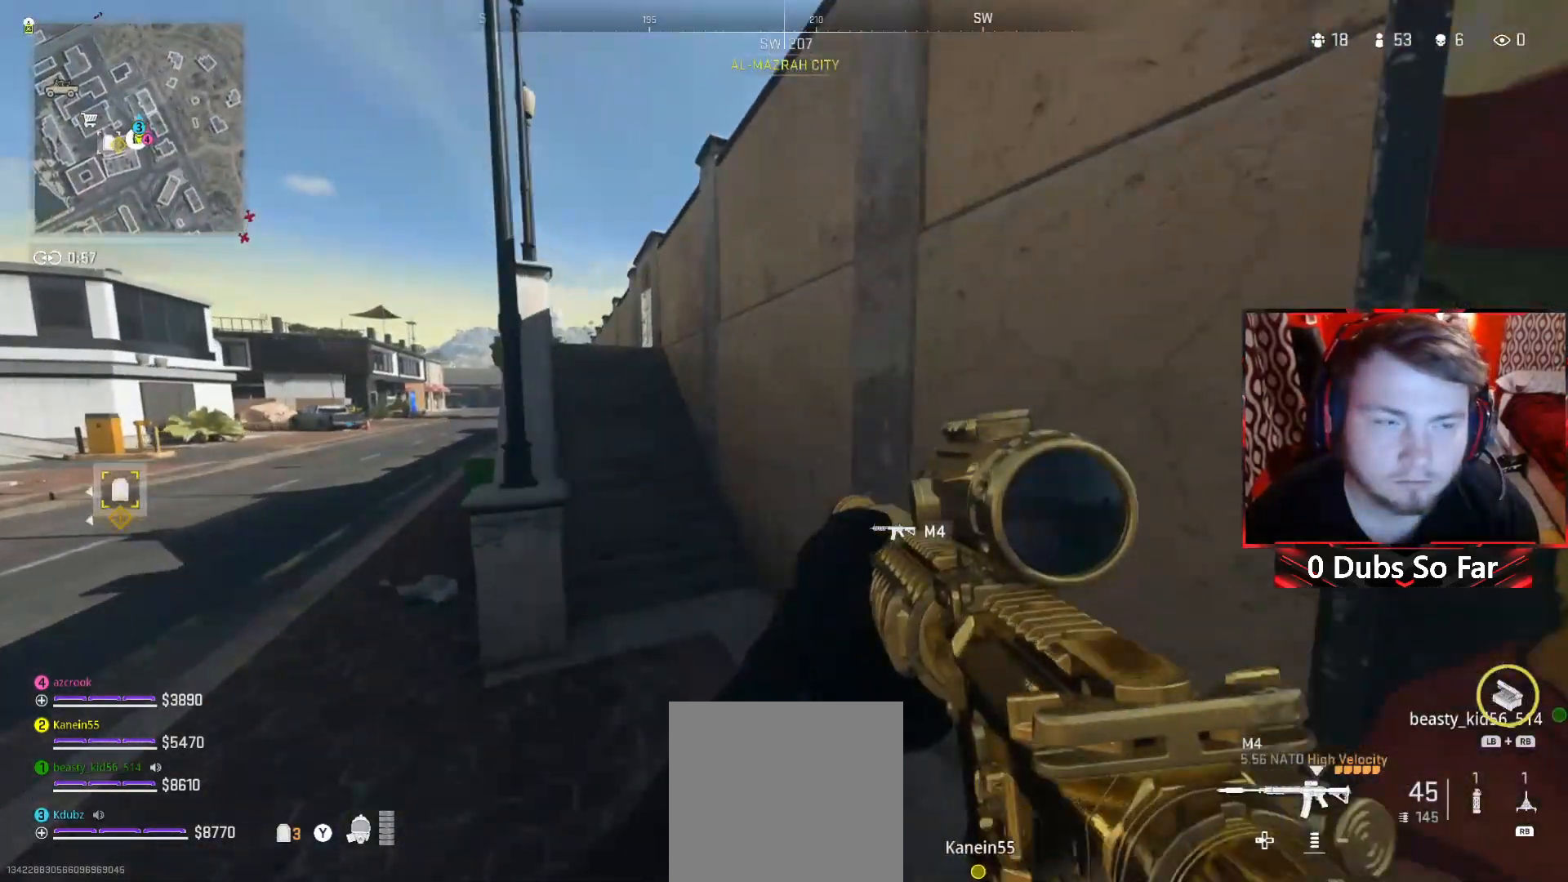
{"buttons": [], "left_stick": "up", "right_stick": "center", "events": [[217, "right_stick", "left"], [383, "left_stick", "up"], [417, "right_stick", "center"]]}